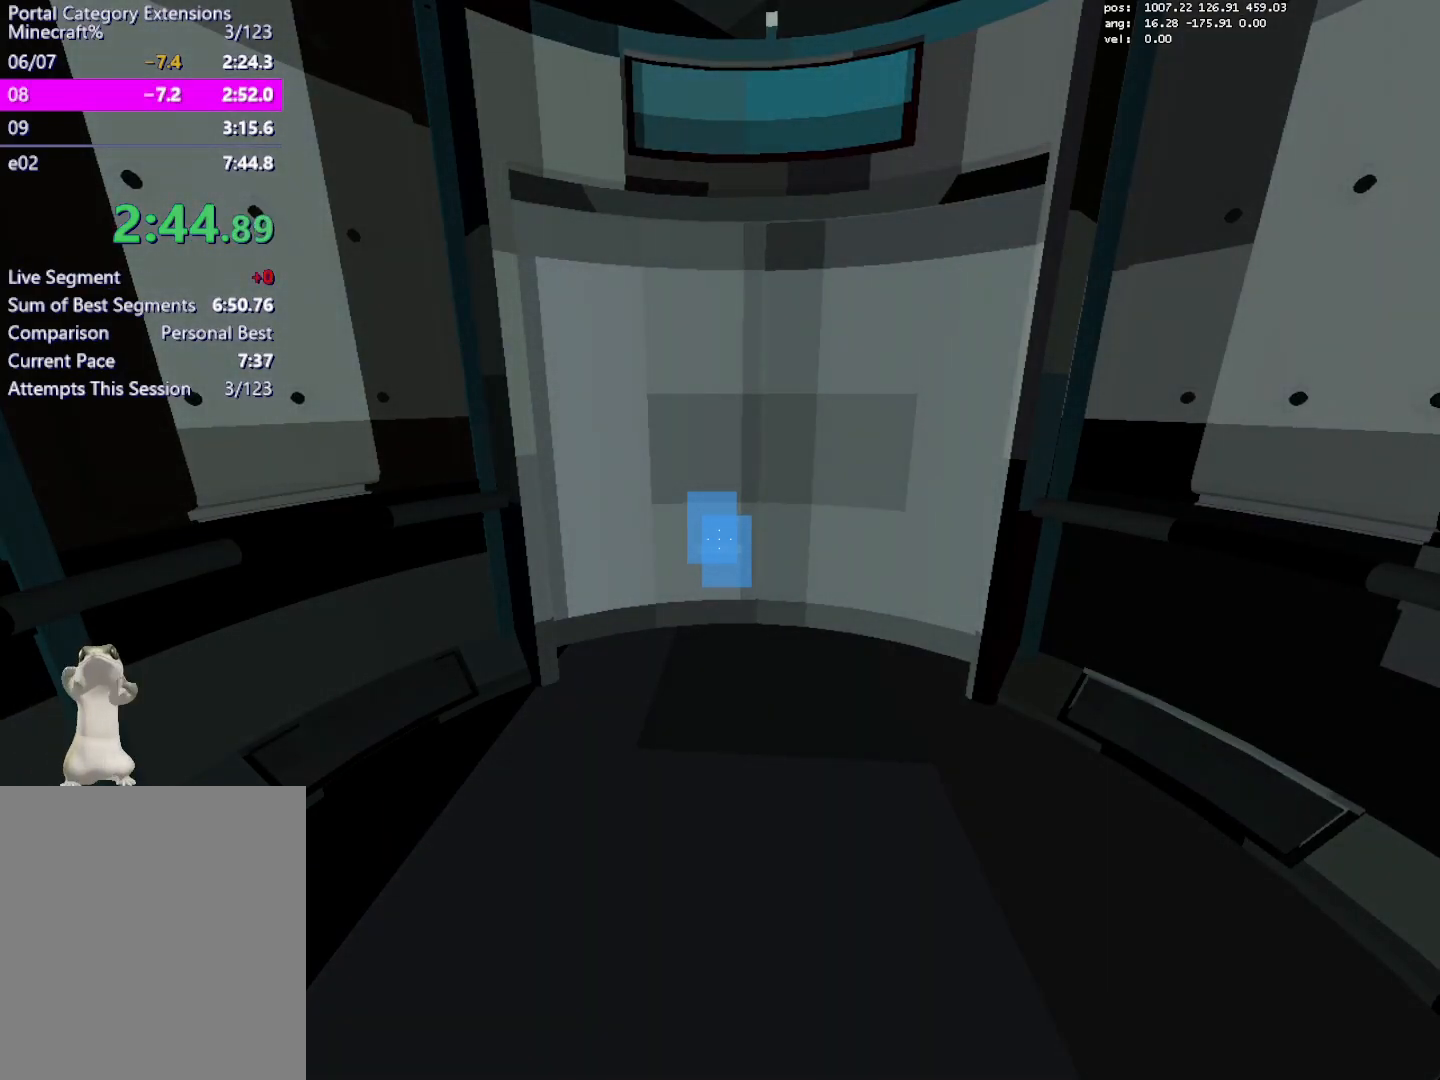
Gameplay with keyboard and mouse; each line is a JSON object with the keys and mouse buttons held at the frame after it. "events" lists presses ("down") and releases ("up") of "a", "crouch", "crouch2", "d", "e", "escape", "jump", "jump2", "jump3", "load", "load01", "load2", "s", "save", "t_duck", "t_duck2", "w", "mouse_left" and "mouse_right" between this image and that frame as [ms after this image, input, new state], when the widget could be followed in between. "mouse_left", "mouse_right" = the "left", "right" buttons of the "mouse" list. No other keys are recorded. Mouse movement is not recorded. Key names are as the overlay labels them; some are game actions (e.g. jump) rather than physical keys. Not read: other_keys.
{"keys": ["w"], "mouse": [], "events": [[233, "w", "down"]]}
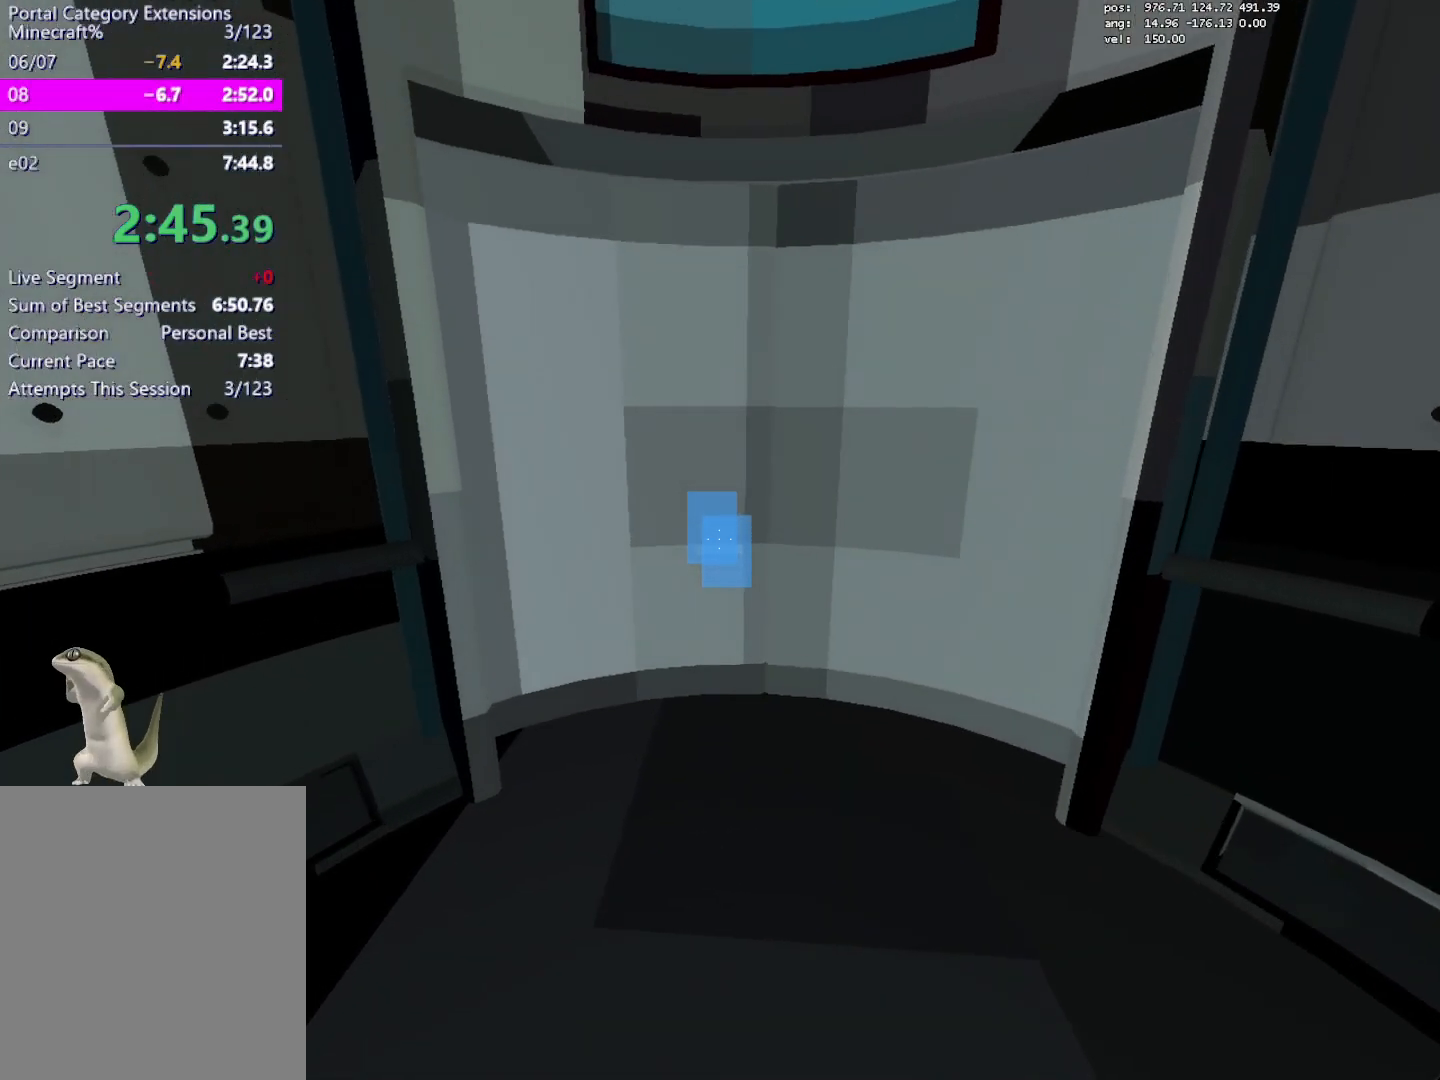
{"keys": ["w"], "mouse": [], "events": []}
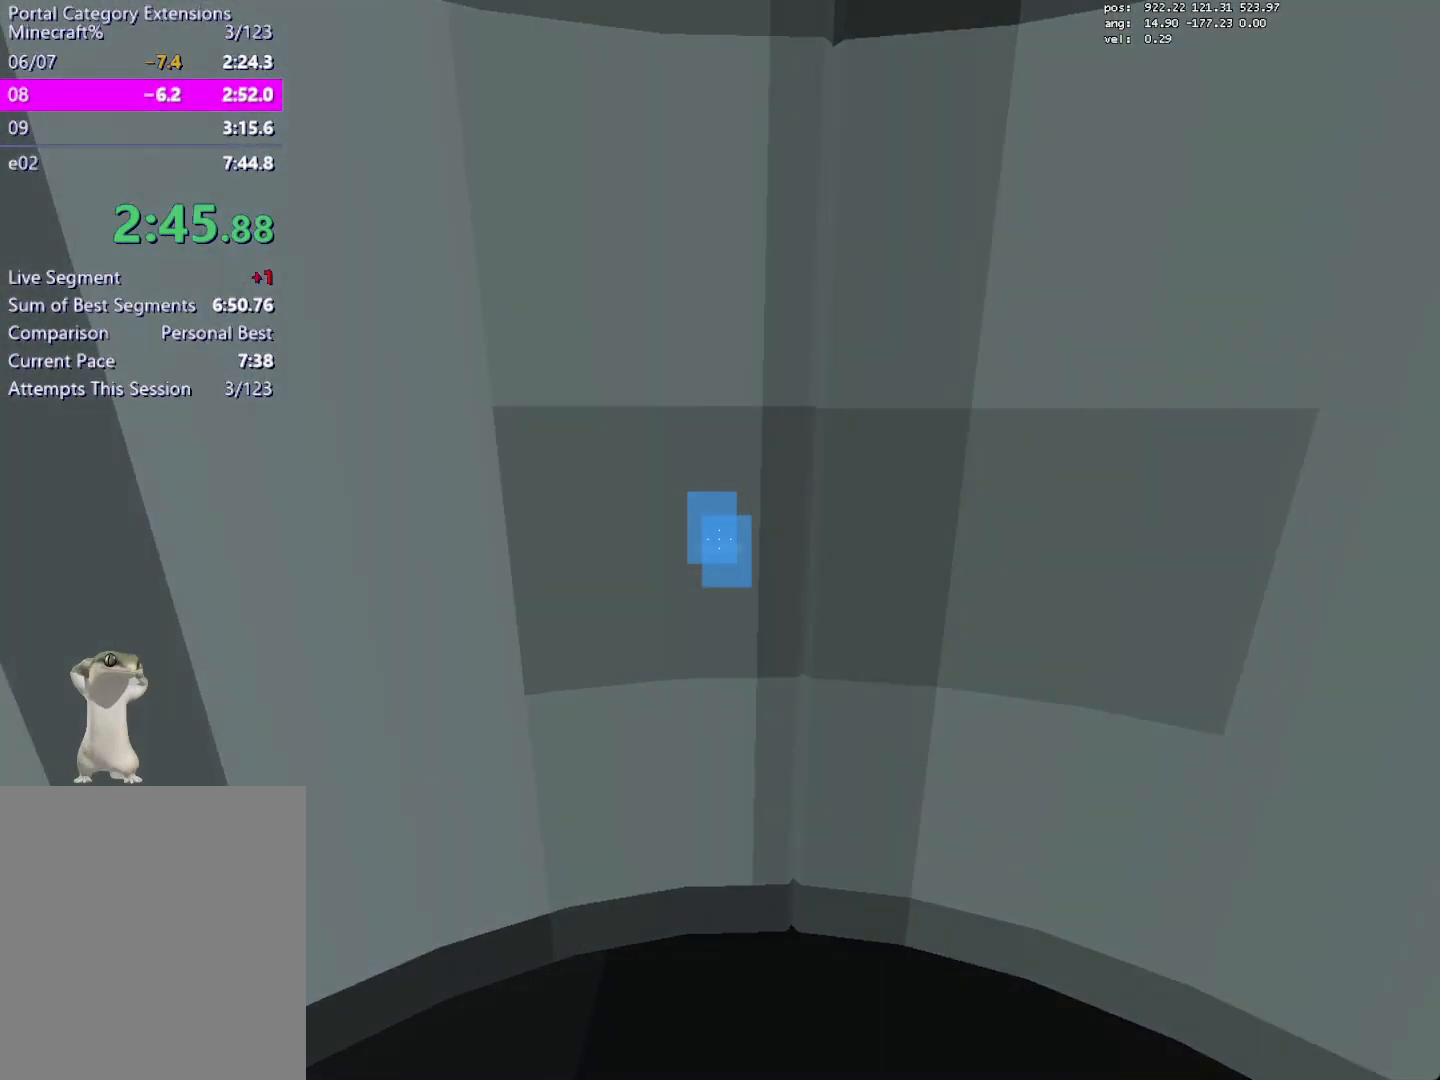
{"keys": ["w"], "mouse": [], "events": [[83, "d", "down"], [133, "d", "up"]]}
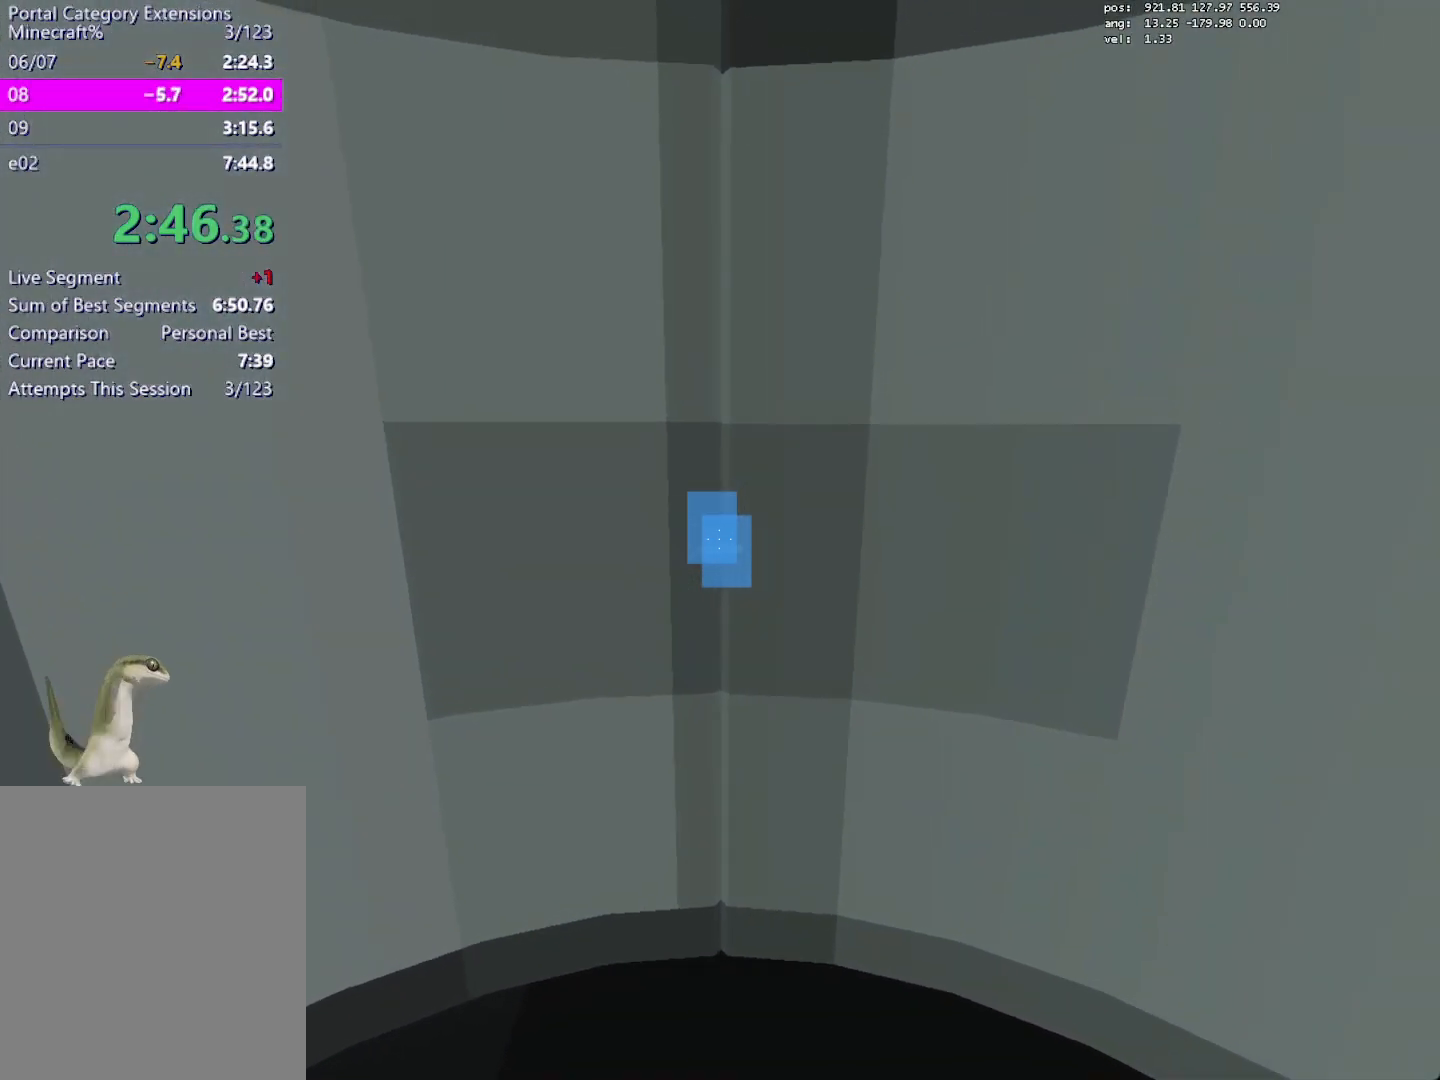
{"keys": ["w"], "mouse": [], "events": []}
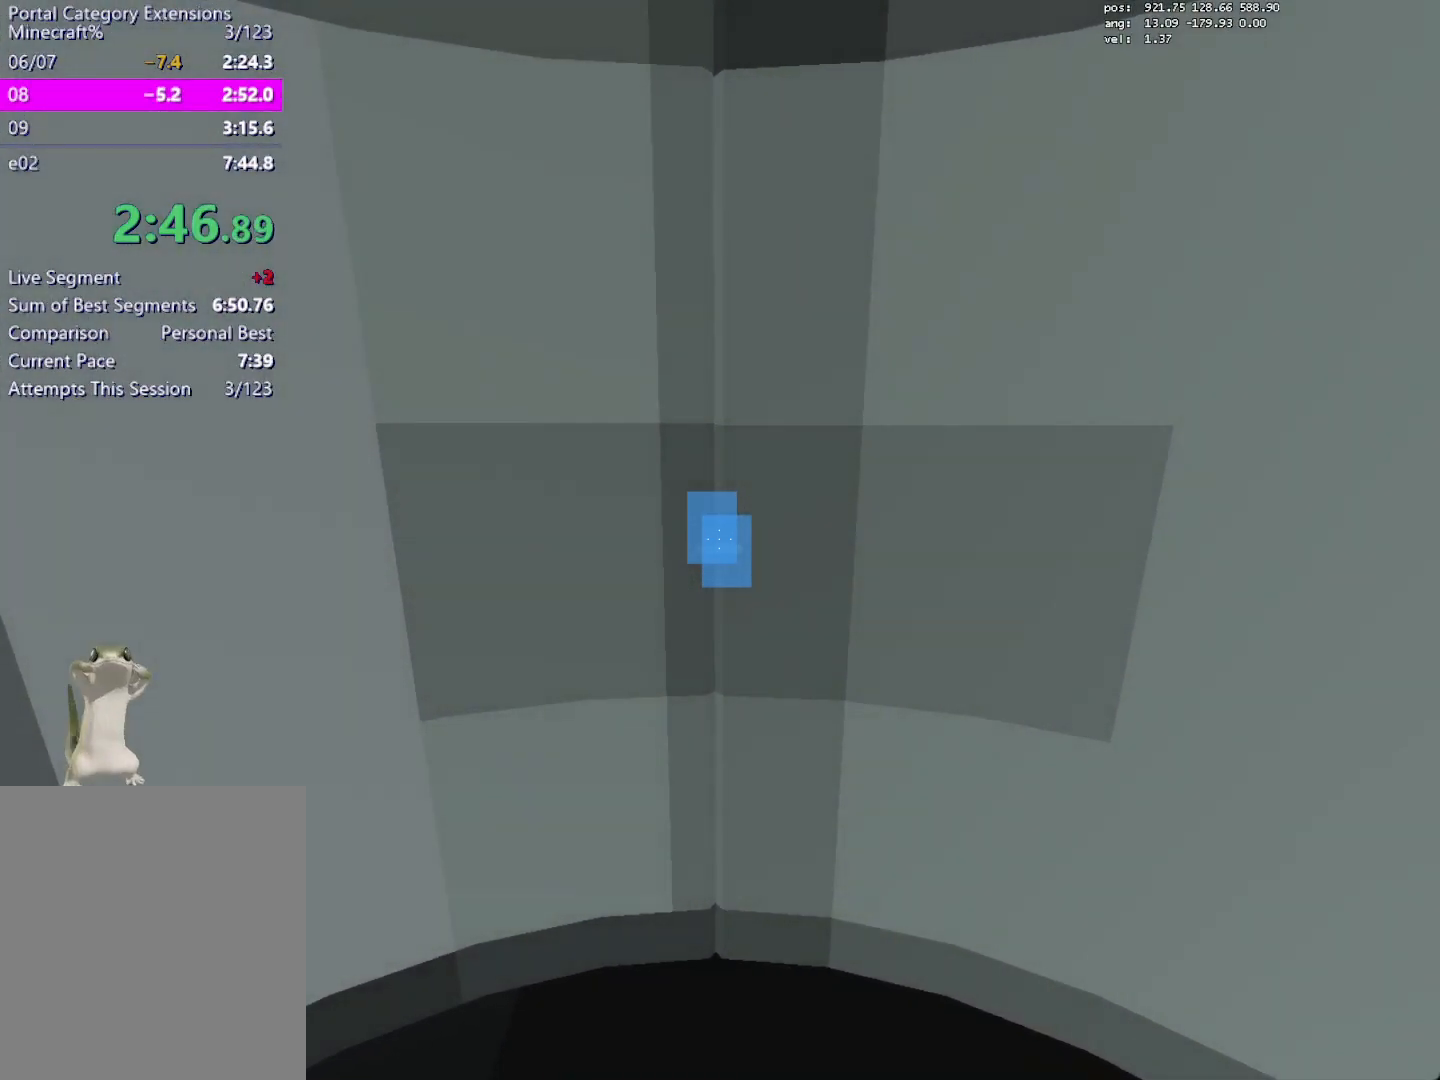
{"keys": ["w"], "mouse": [], "events": []}
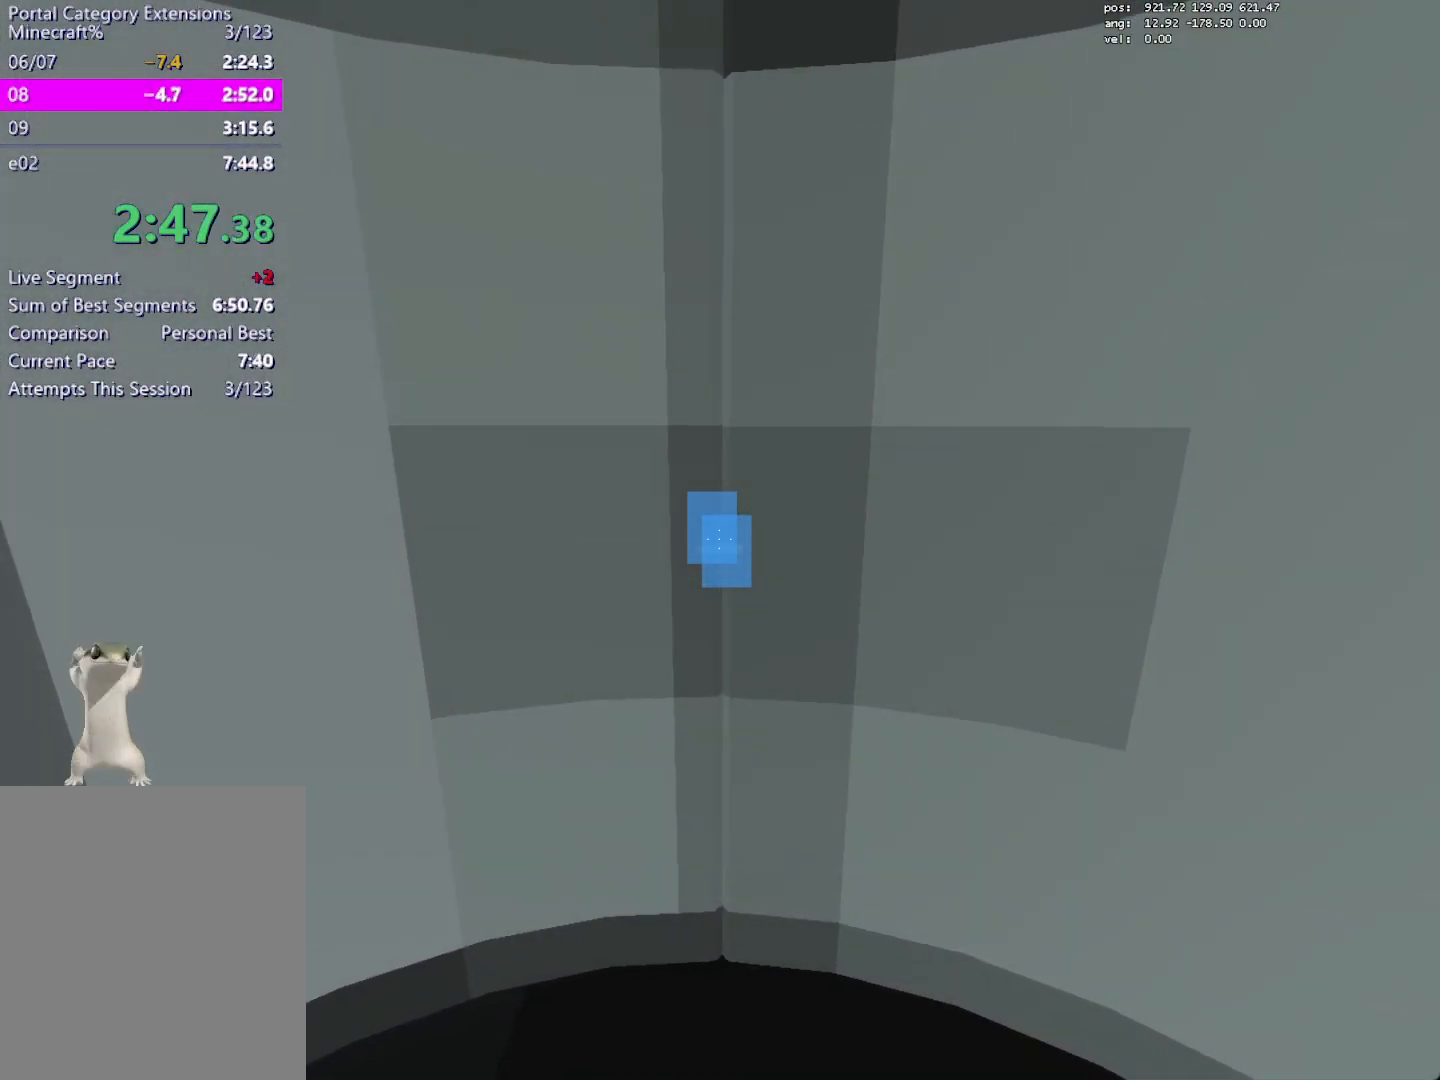
{"keys": ["w"], "mouse": [], "events": []}
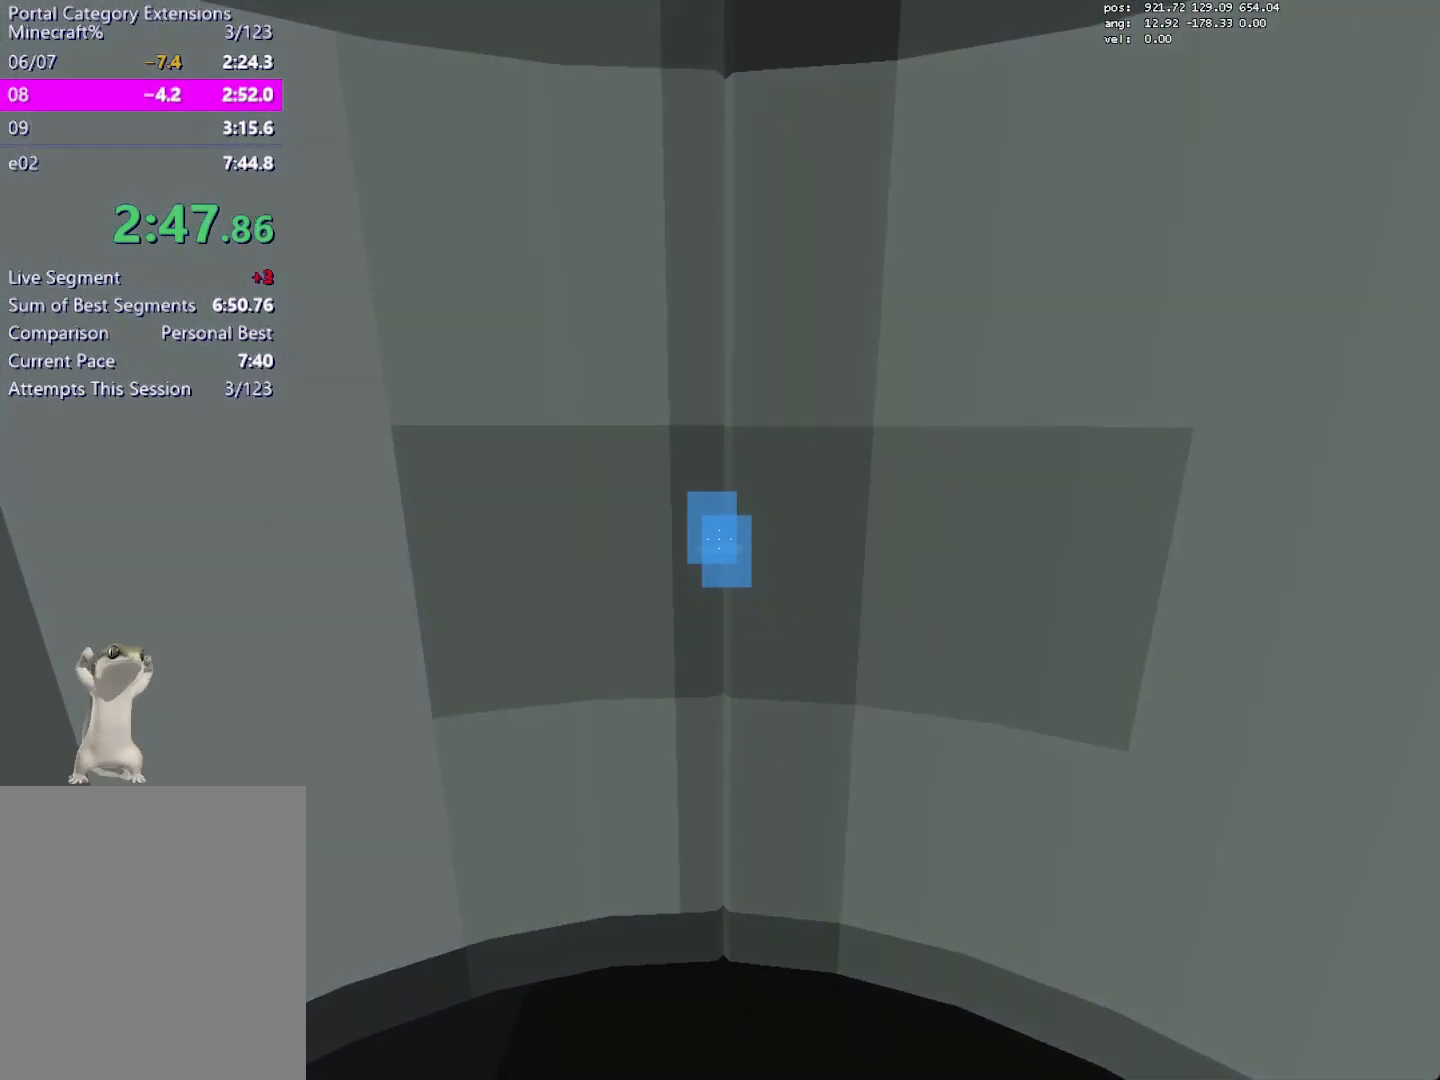
{"keys": ["w"], "mouse": [], "events": []}
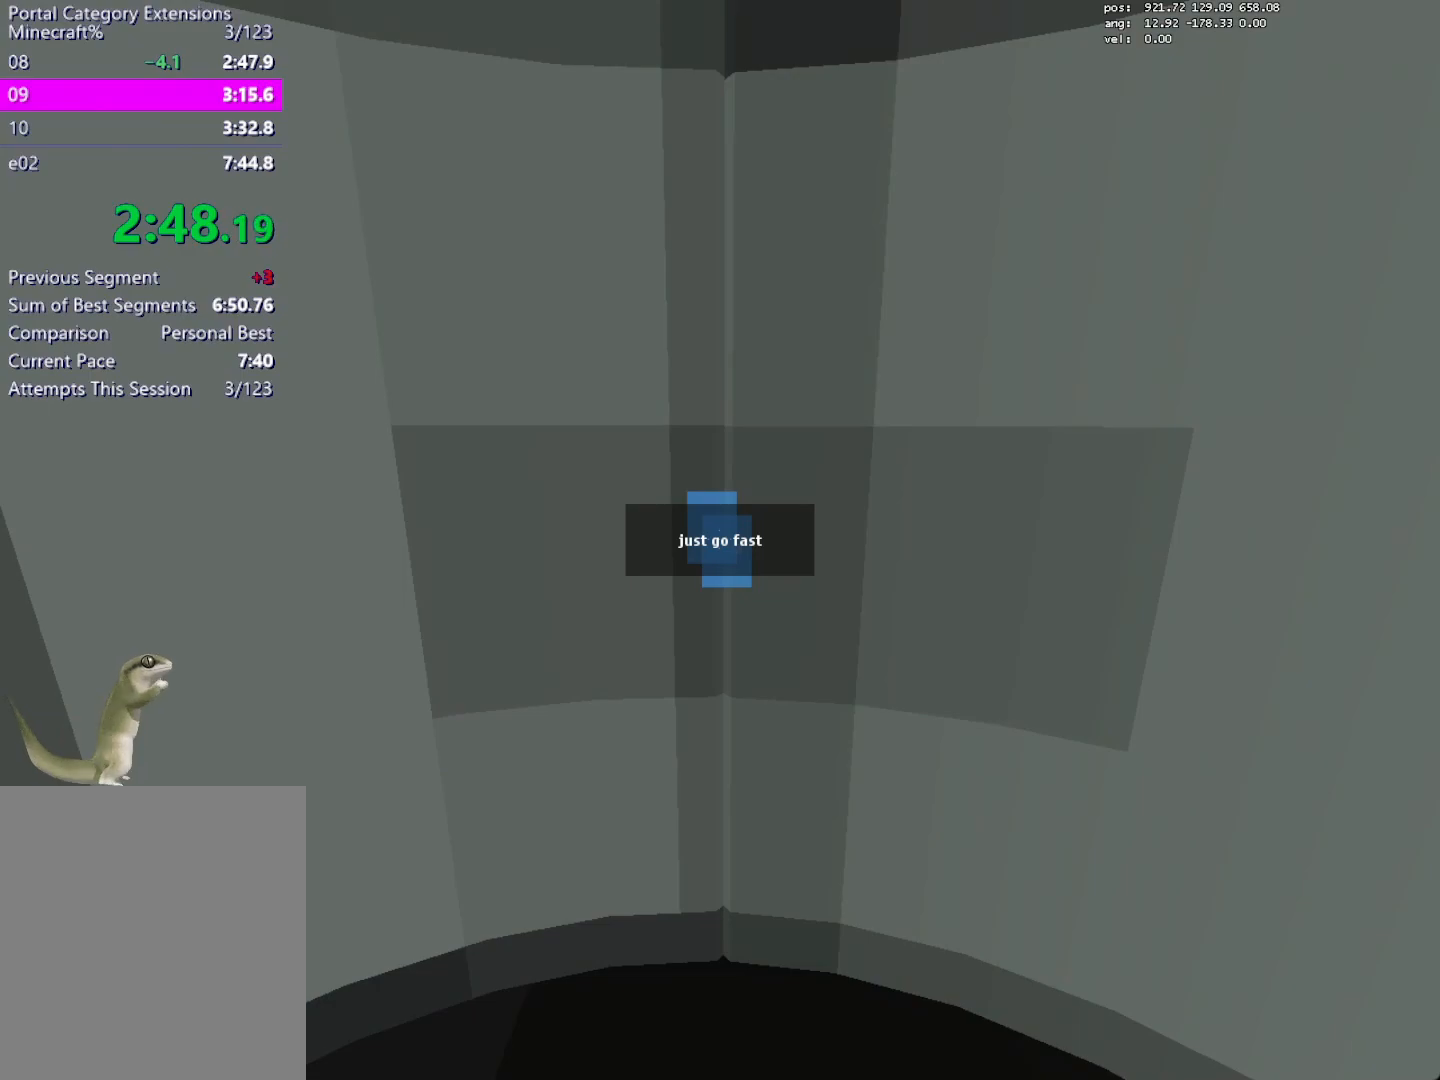
{"keys": ["w"], "mouse": [], "events": [[350, "save", "down"], [450, "save", "up"]]}
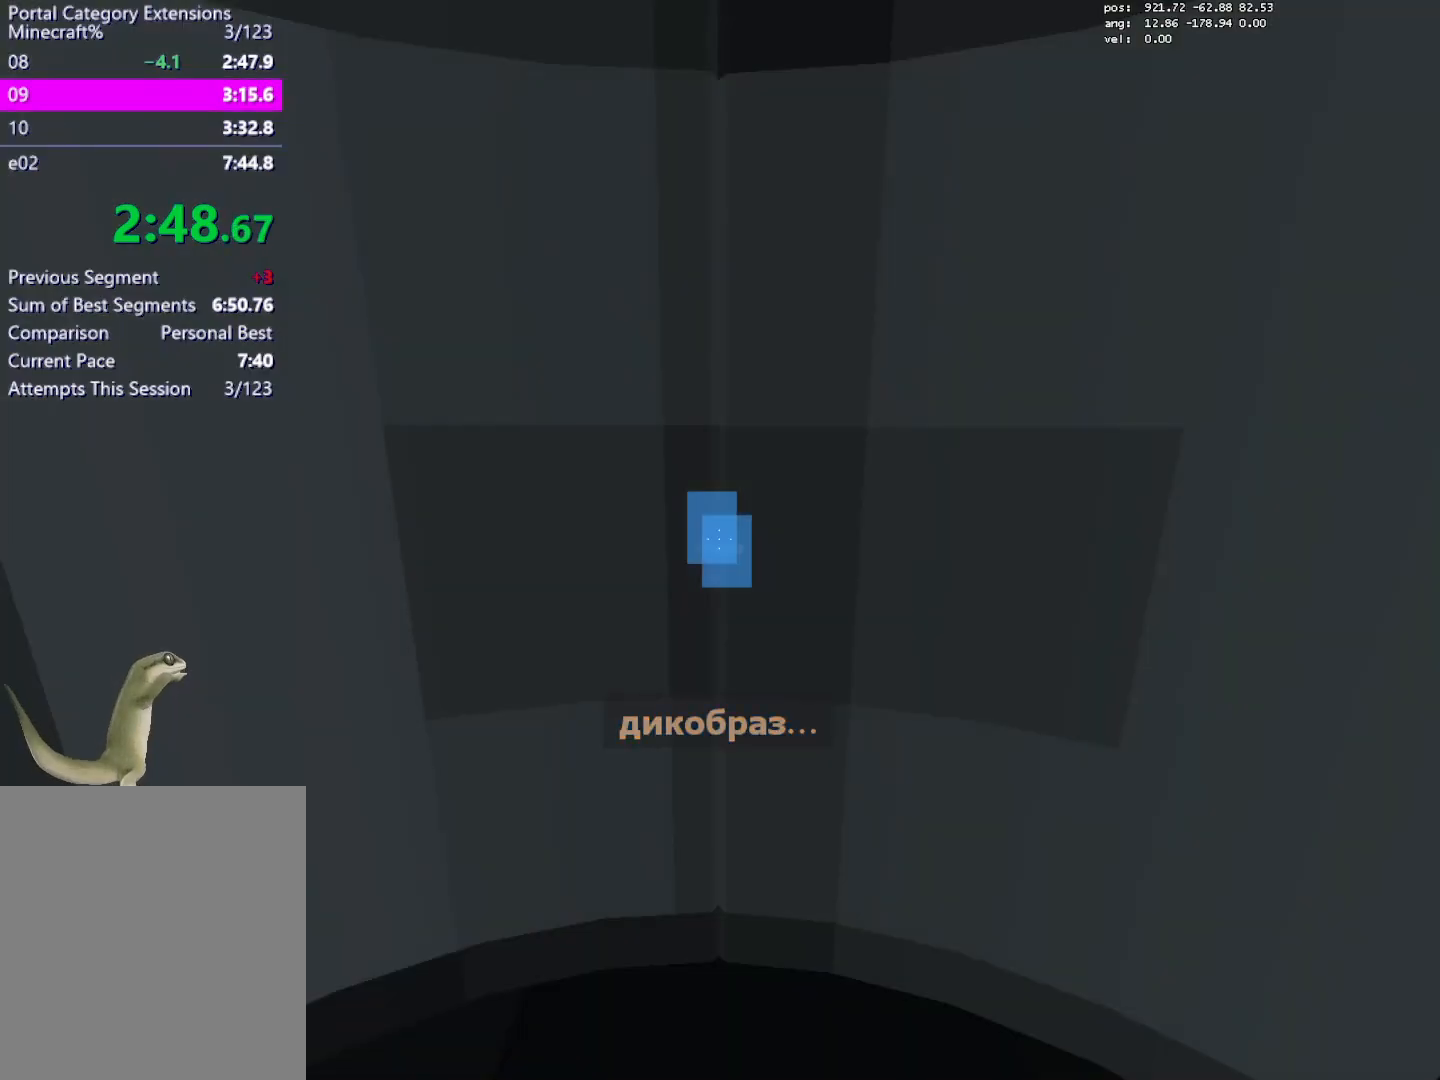
{"keys": ["w"], "mouse": [], "events": []}
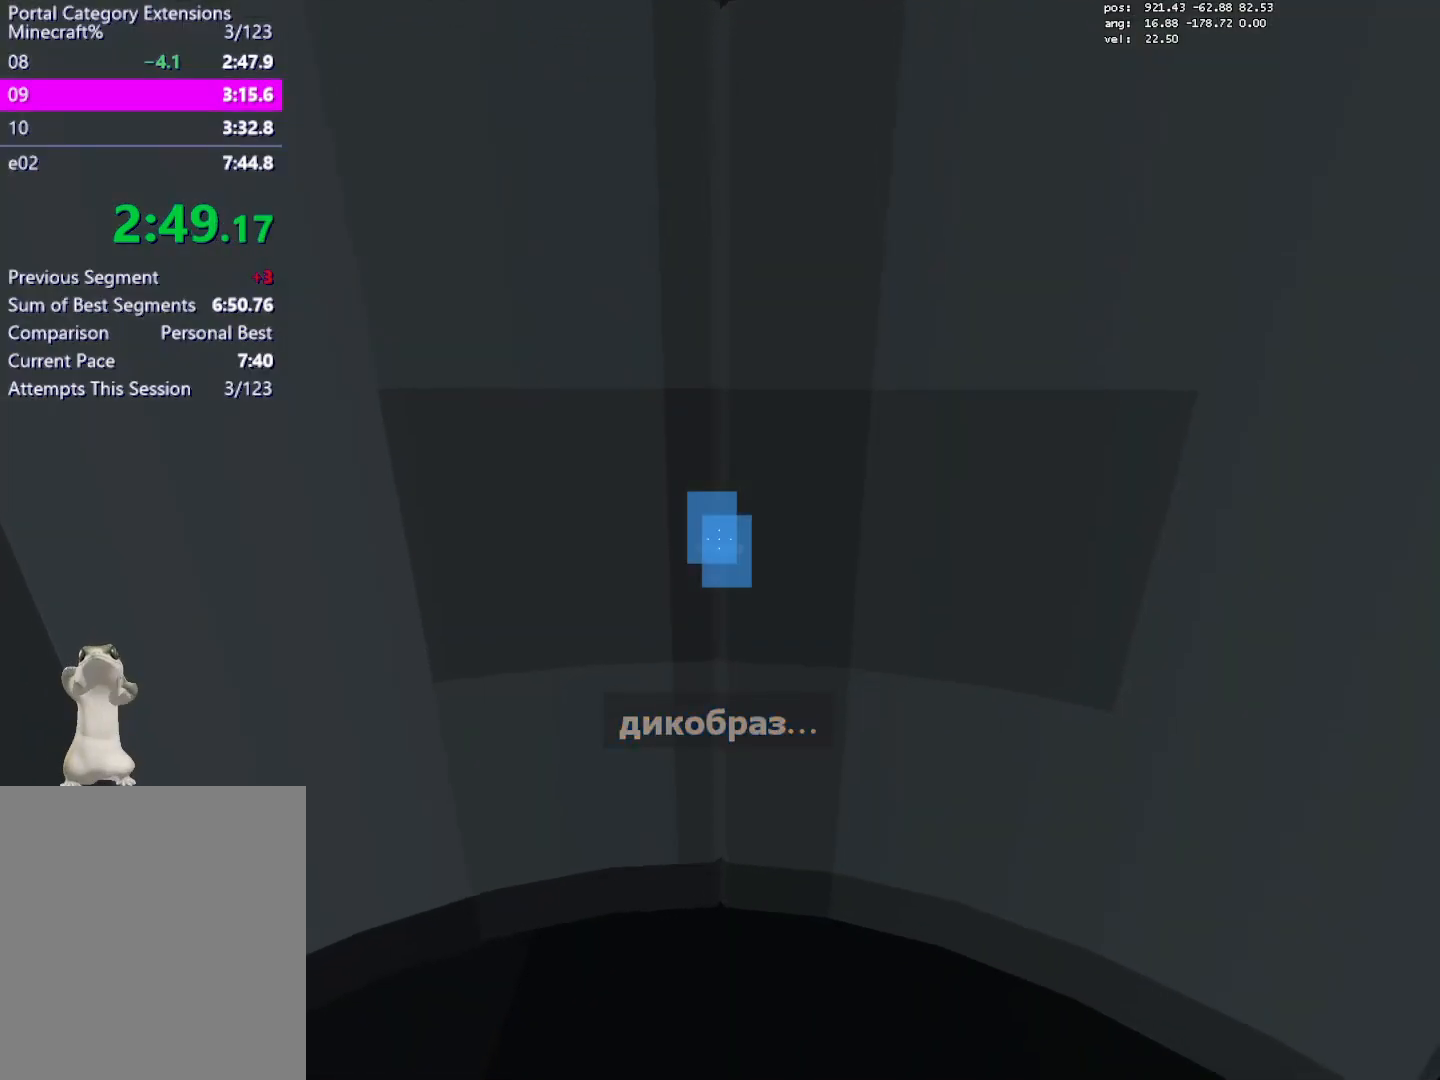
{"keys": ["crouch"], "mouse": [], "events": [[283, "crouch", "down"], [283, "jump2", "down"], [333, "jump2", "up"], [383, "jump2", "down"], [433, "jump2", "up"], [483, "w", "up"]]}
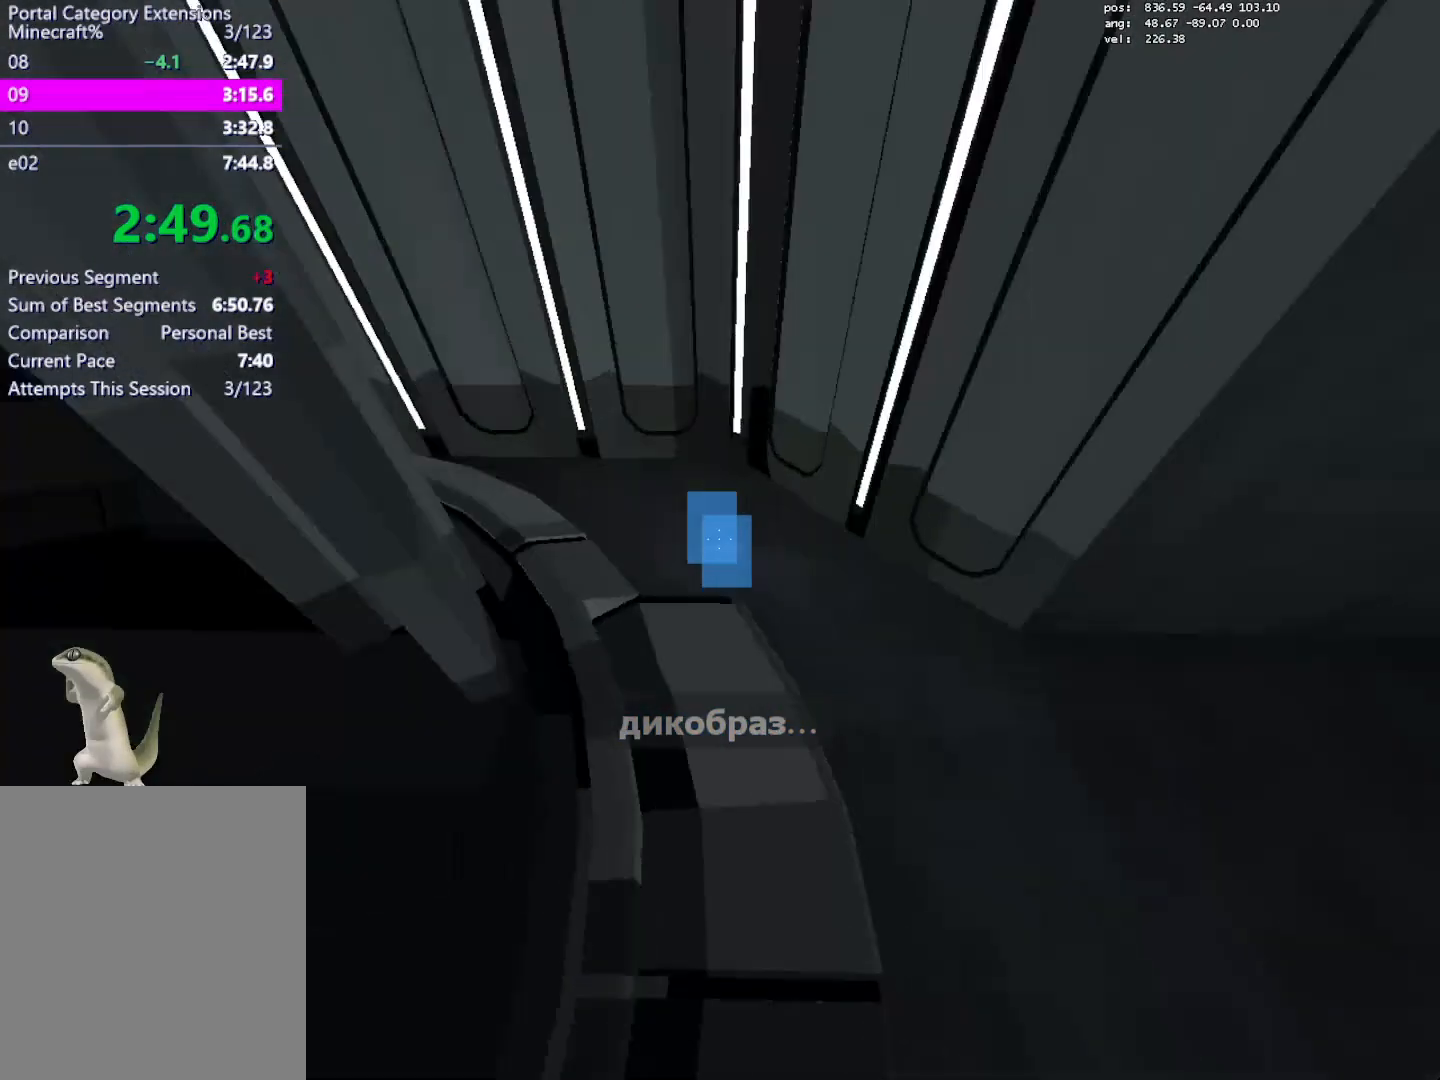
{"keys": ["a", "crouch"], "mouse": [], "events": [[300, "a", "down"]]}
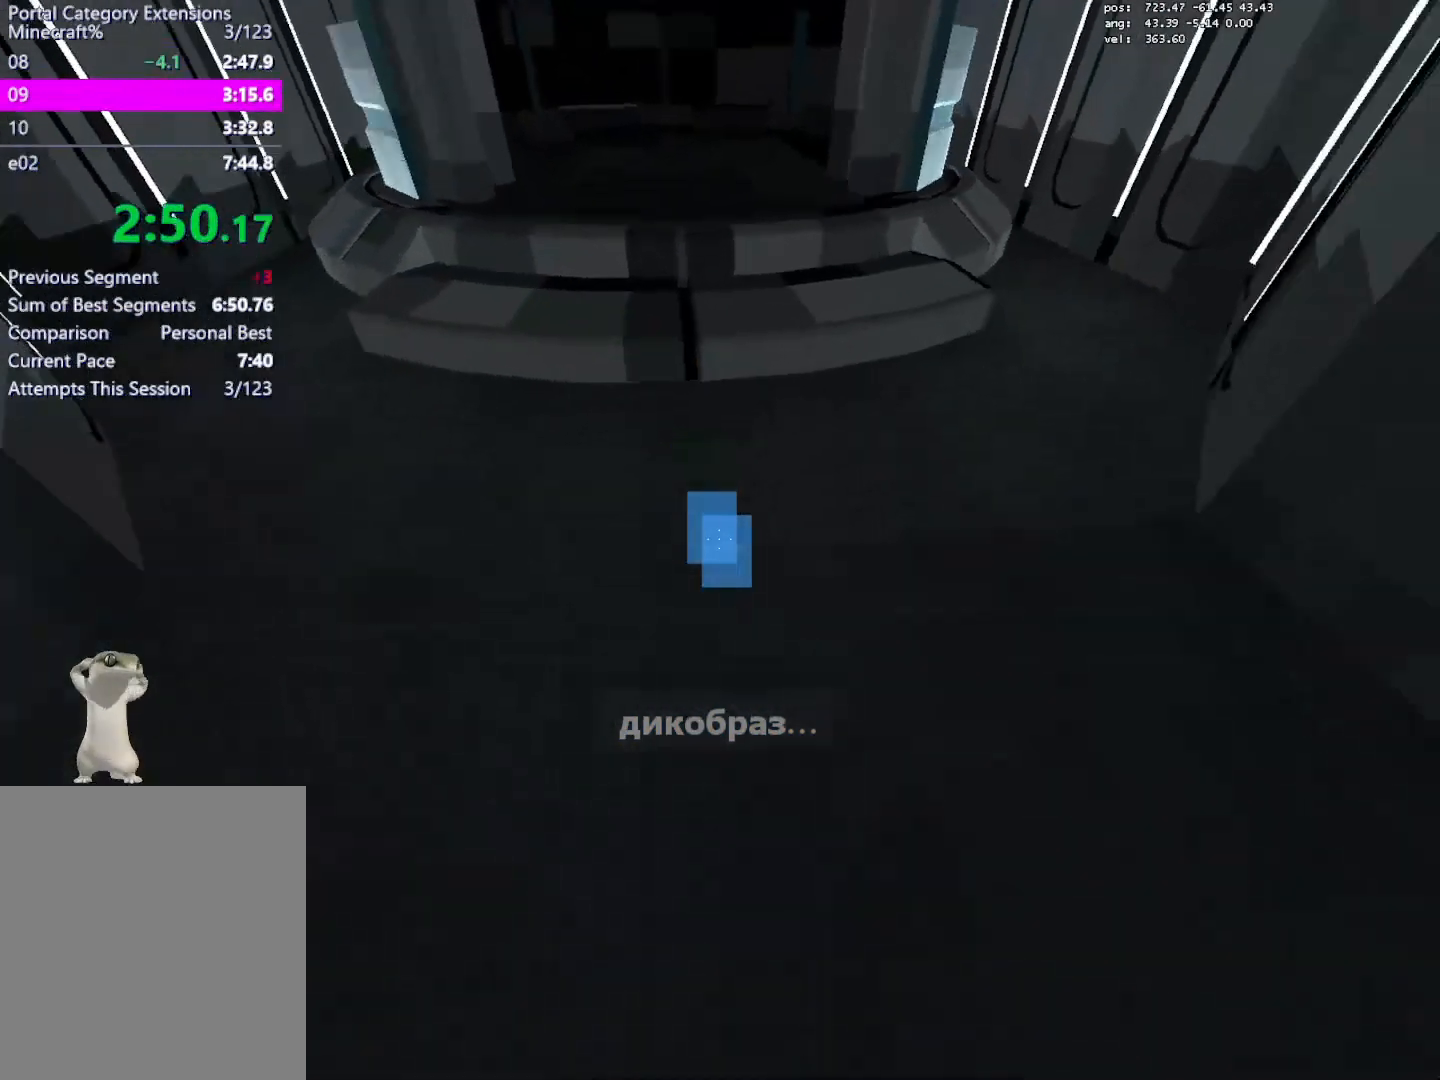
{"keys": ["crouch", "d"], "mouse": [], "events": [[83, "d", "down"], [83, "jump2", "down"], [133, "a", "up"], [217, "jump2", "up"], [267, "jump2", "down"], [317, "jump2", "up"]]}
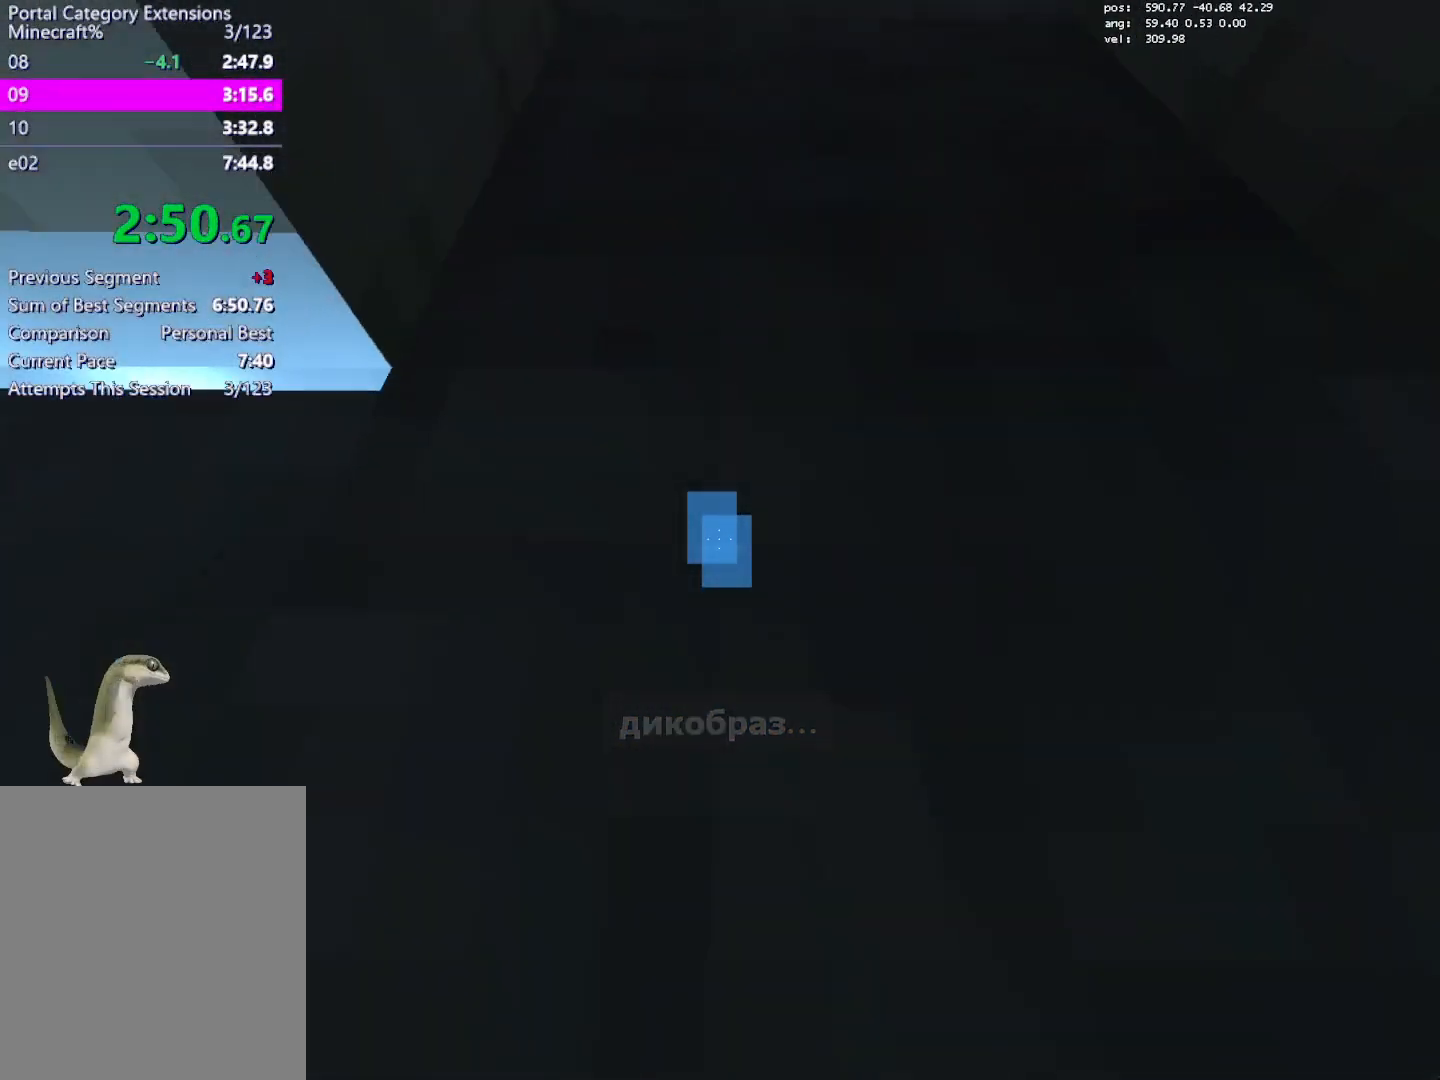
{"keys": ["a", "crouch"], "mouse": [], "events": [[100, "jump", "down"], [200, "a", "down"], [200, "d", "up"], [333, "jump", "up"]]}
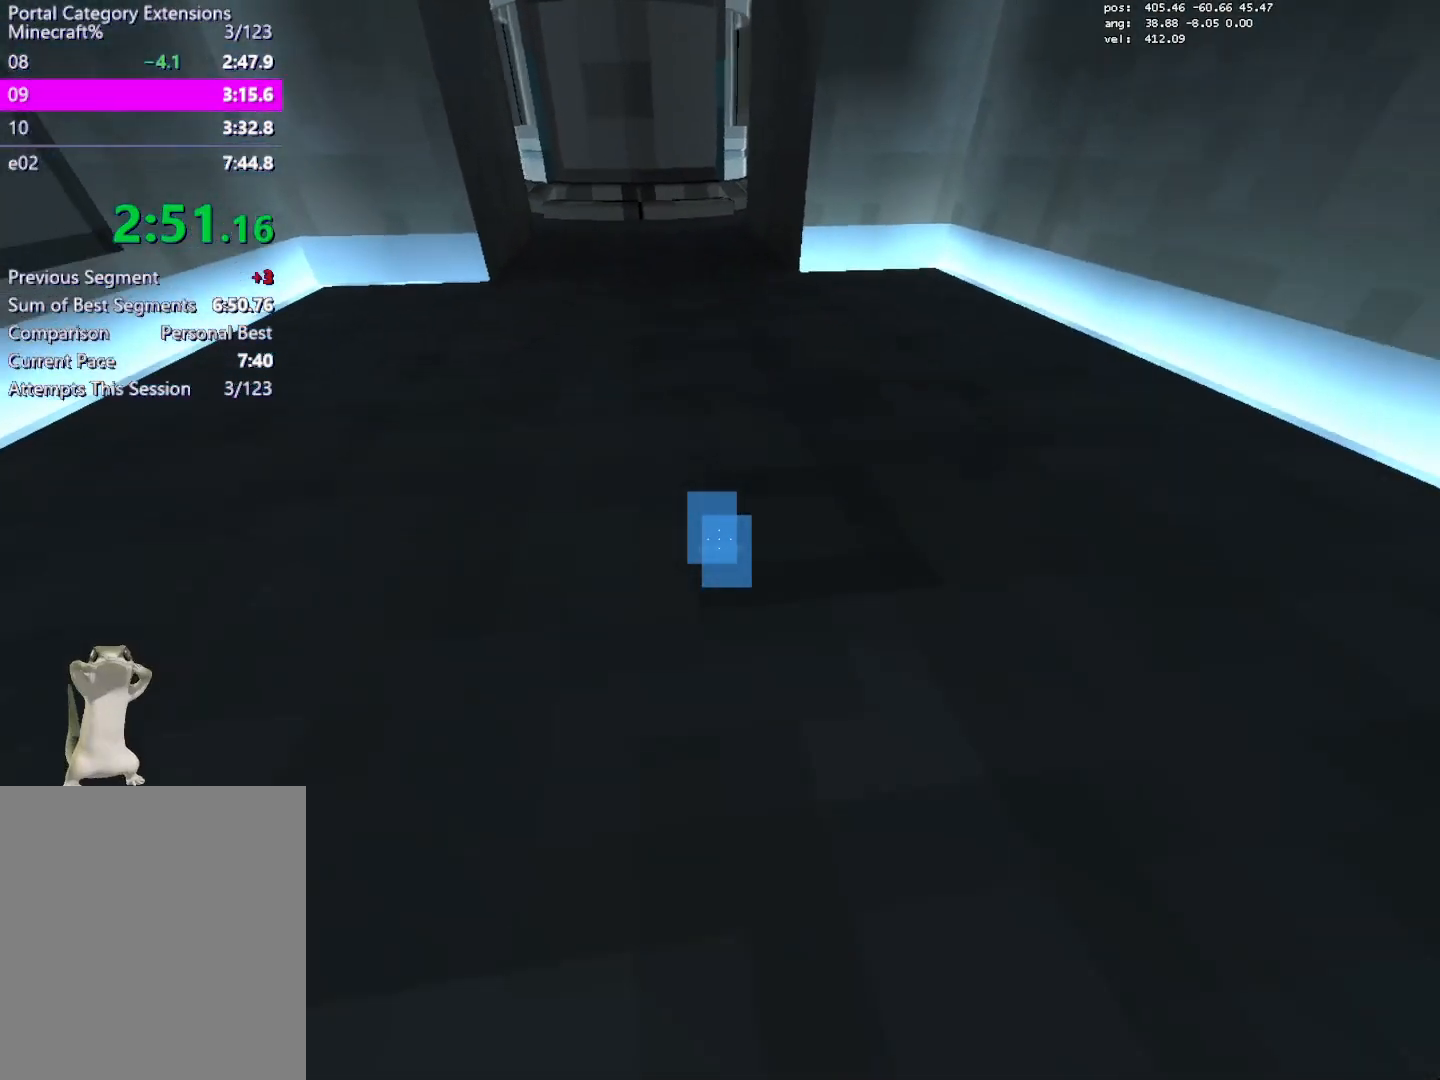
{"keys": ["a", "w"], "mouse": [], "events": [[117, "jump2", "down"], [300, "jump2", "up"], [400, "w", "down"], [483, "crouch", "up"]]}
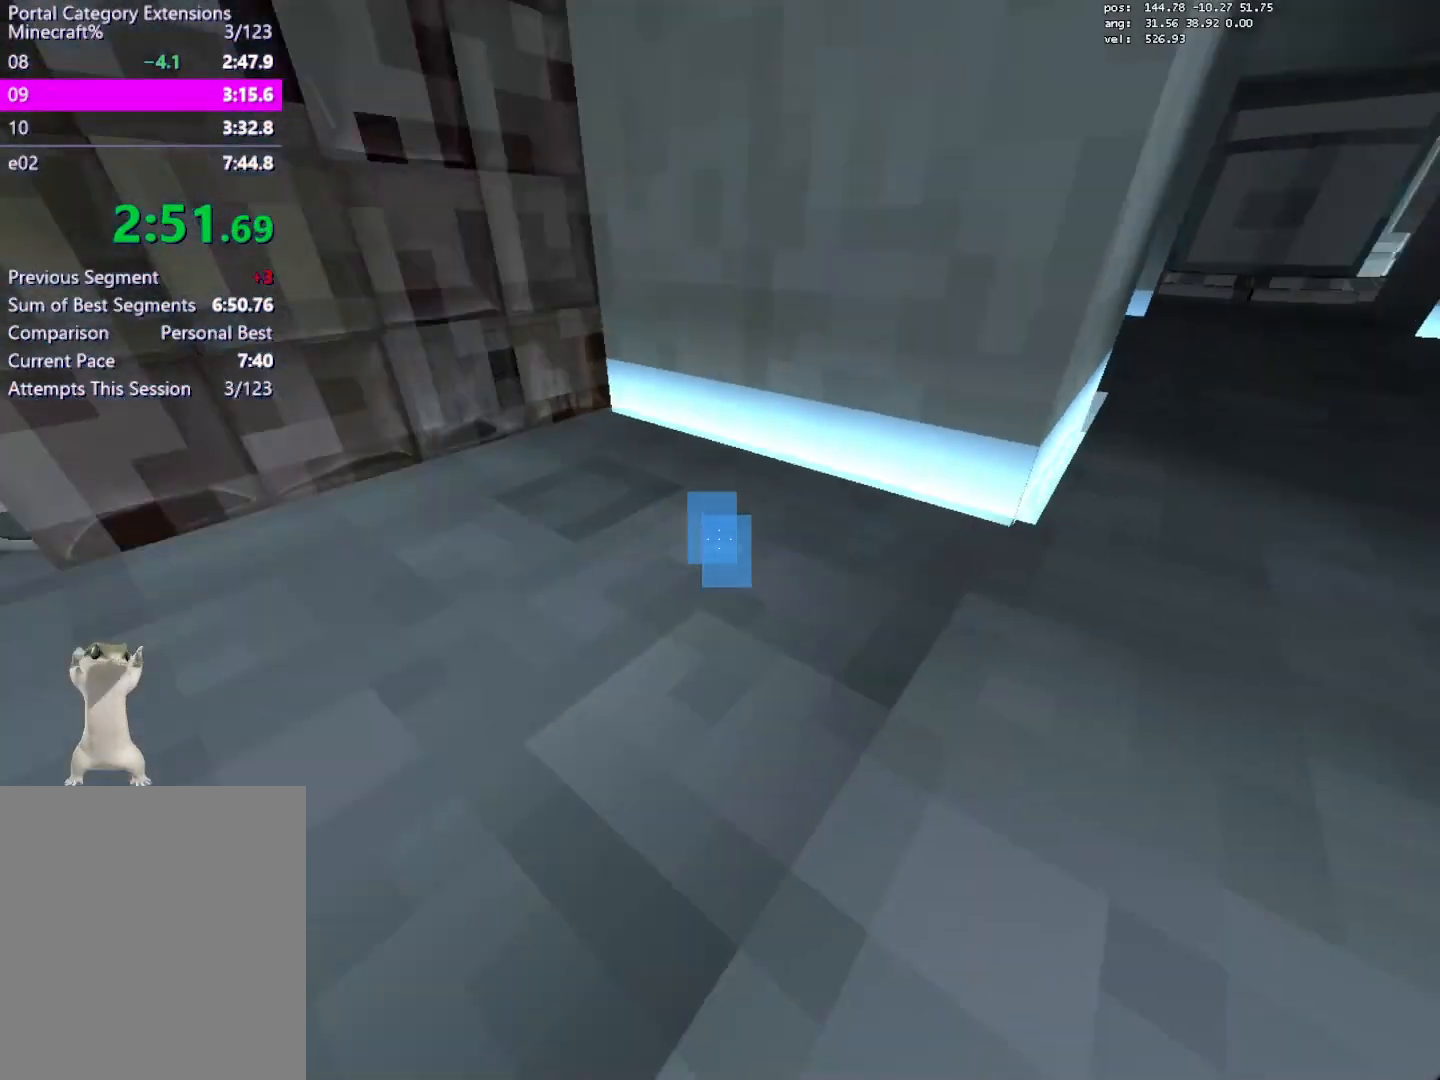
{"keys": ["d"], "mouse": [], "events": [[33, "a", "up"], [133, "save", "down"], [233, "save", "up"], [367, "d", "down"], [367, "jump", "down"], [417, "jump", "up"], [450, "w", "up"]]}
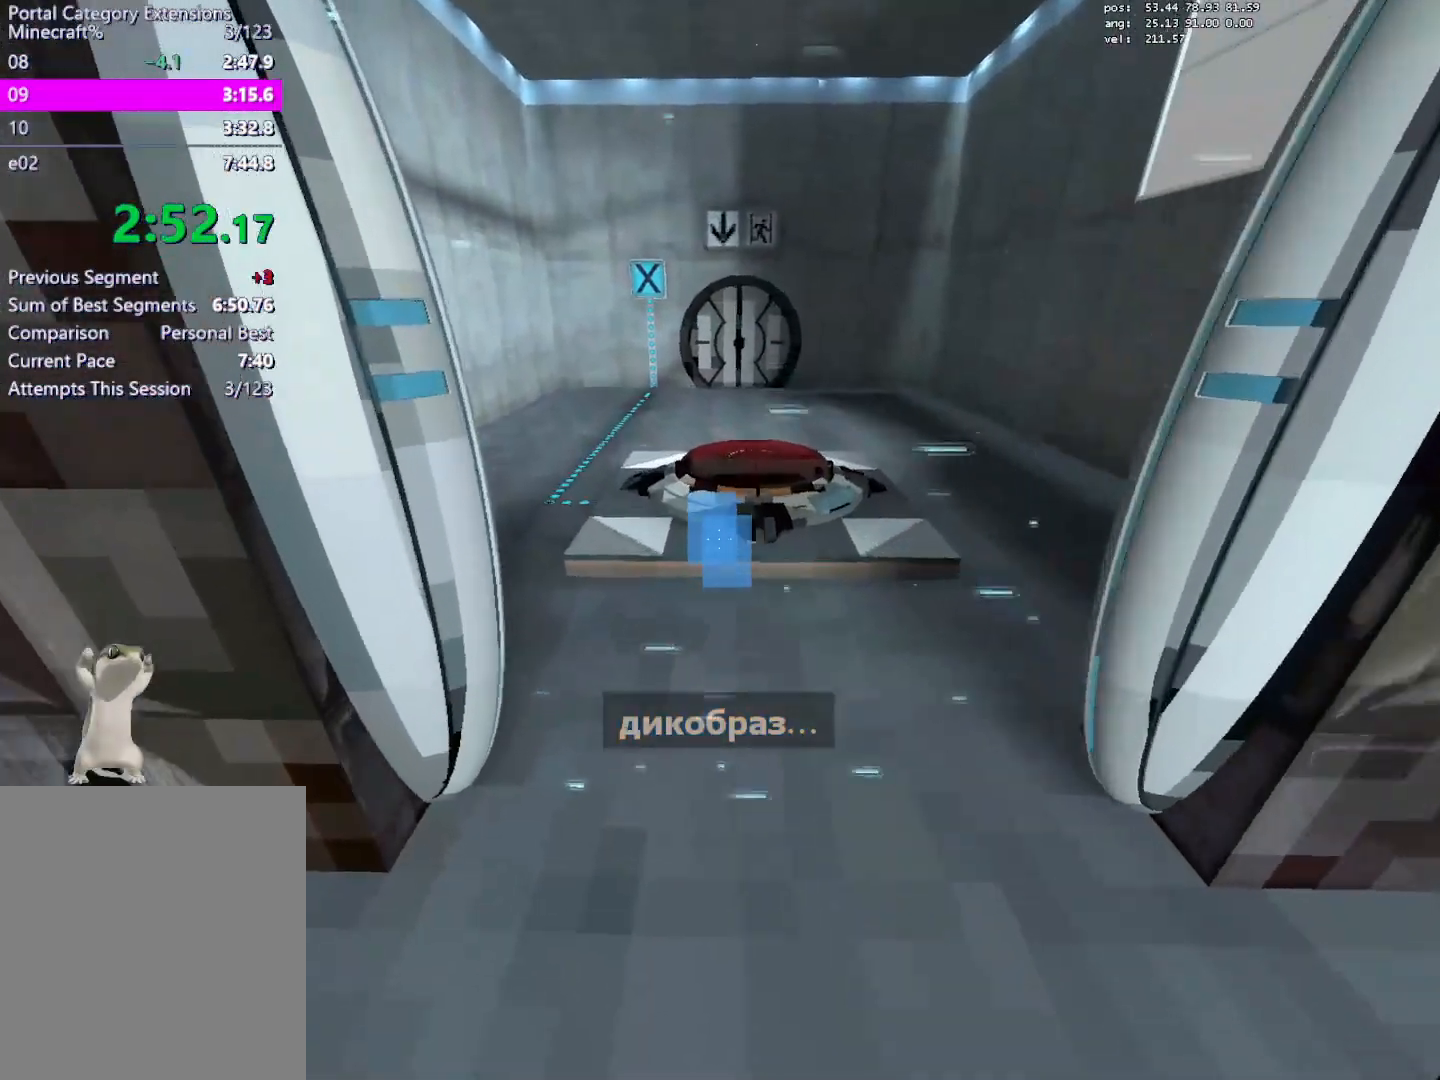
{"keys": ["jump2", "w"], "mouse": [], "events": [[200, "w", "down"], [333, "d", "up"], [433, "jump2", "down"]]}
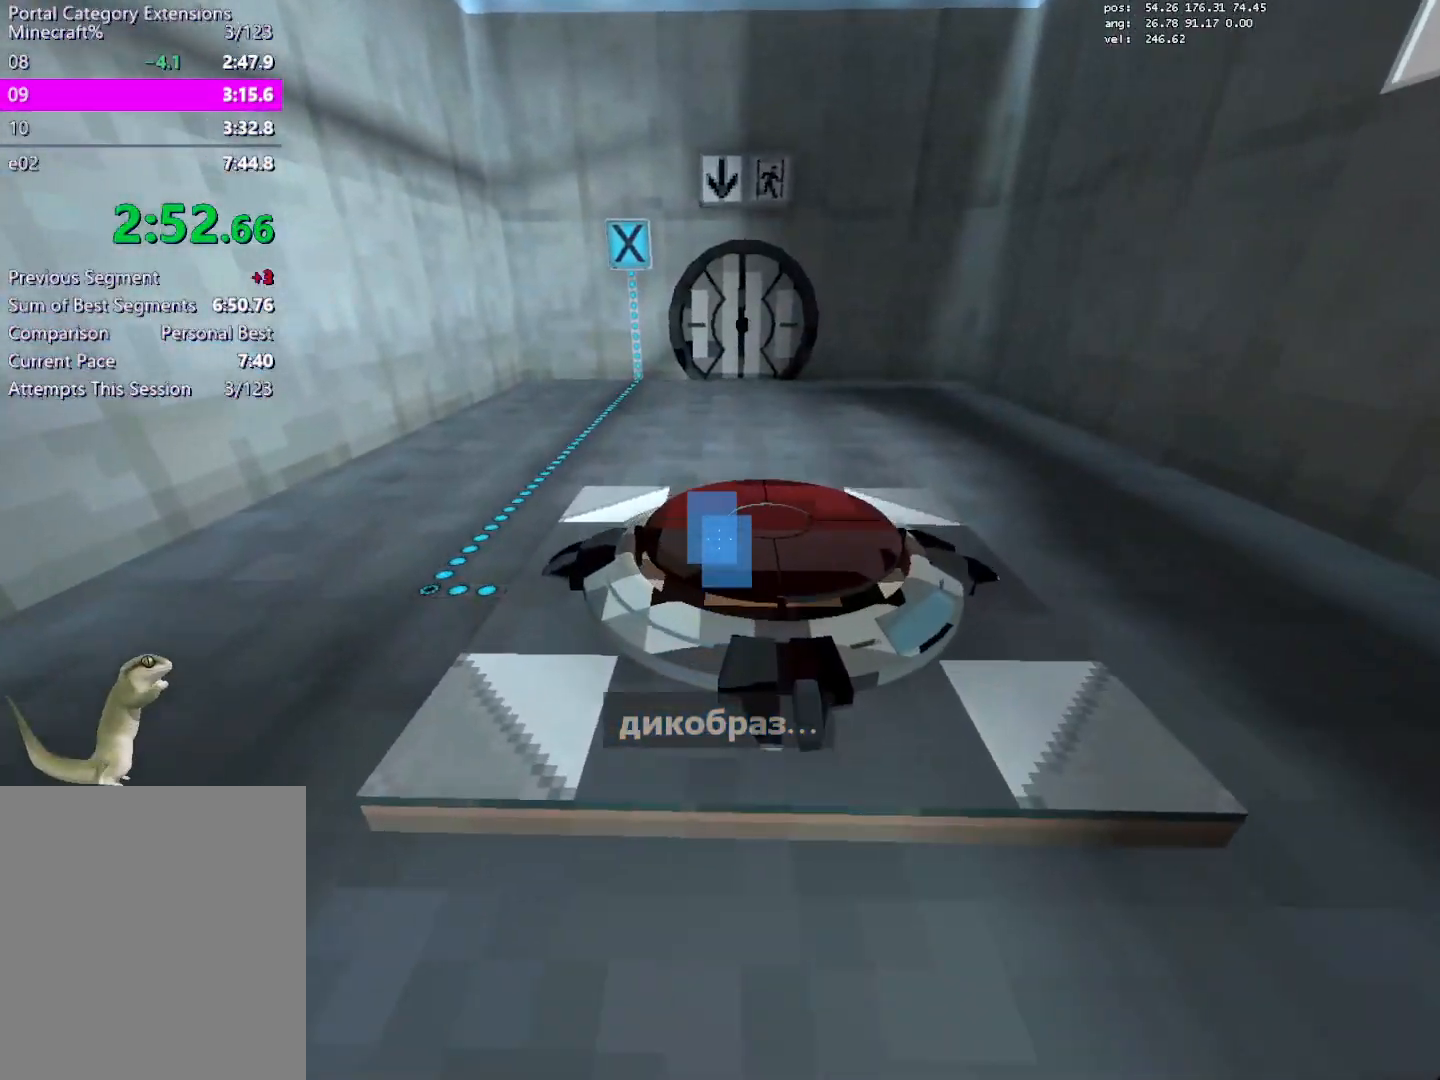
{"keys": ["w"], "mouse": [], "events": [[17, "jump2", "up"], [67, "save", "down"], [167, "save", "up"], [400, "mouse_left", "down"], [500, "mouse_left", "up"]]}
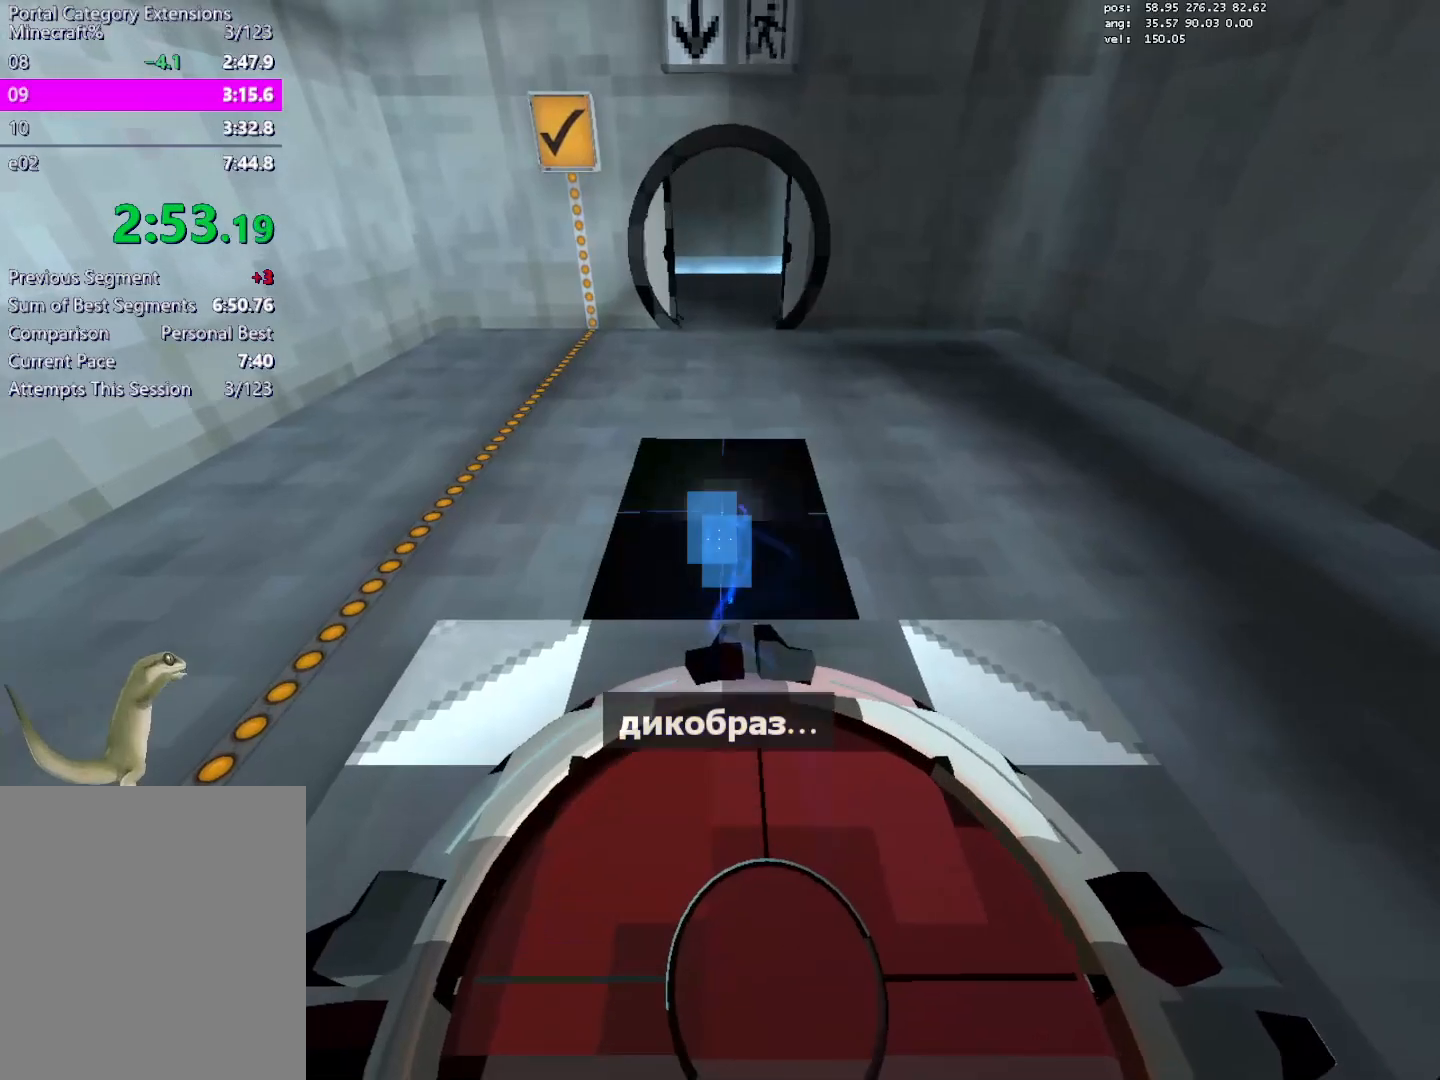
{"keys": ["w"], "mouse": [], "events": [[417, "mouse_left", "down"], [500, "mouse_left", "up"]]}
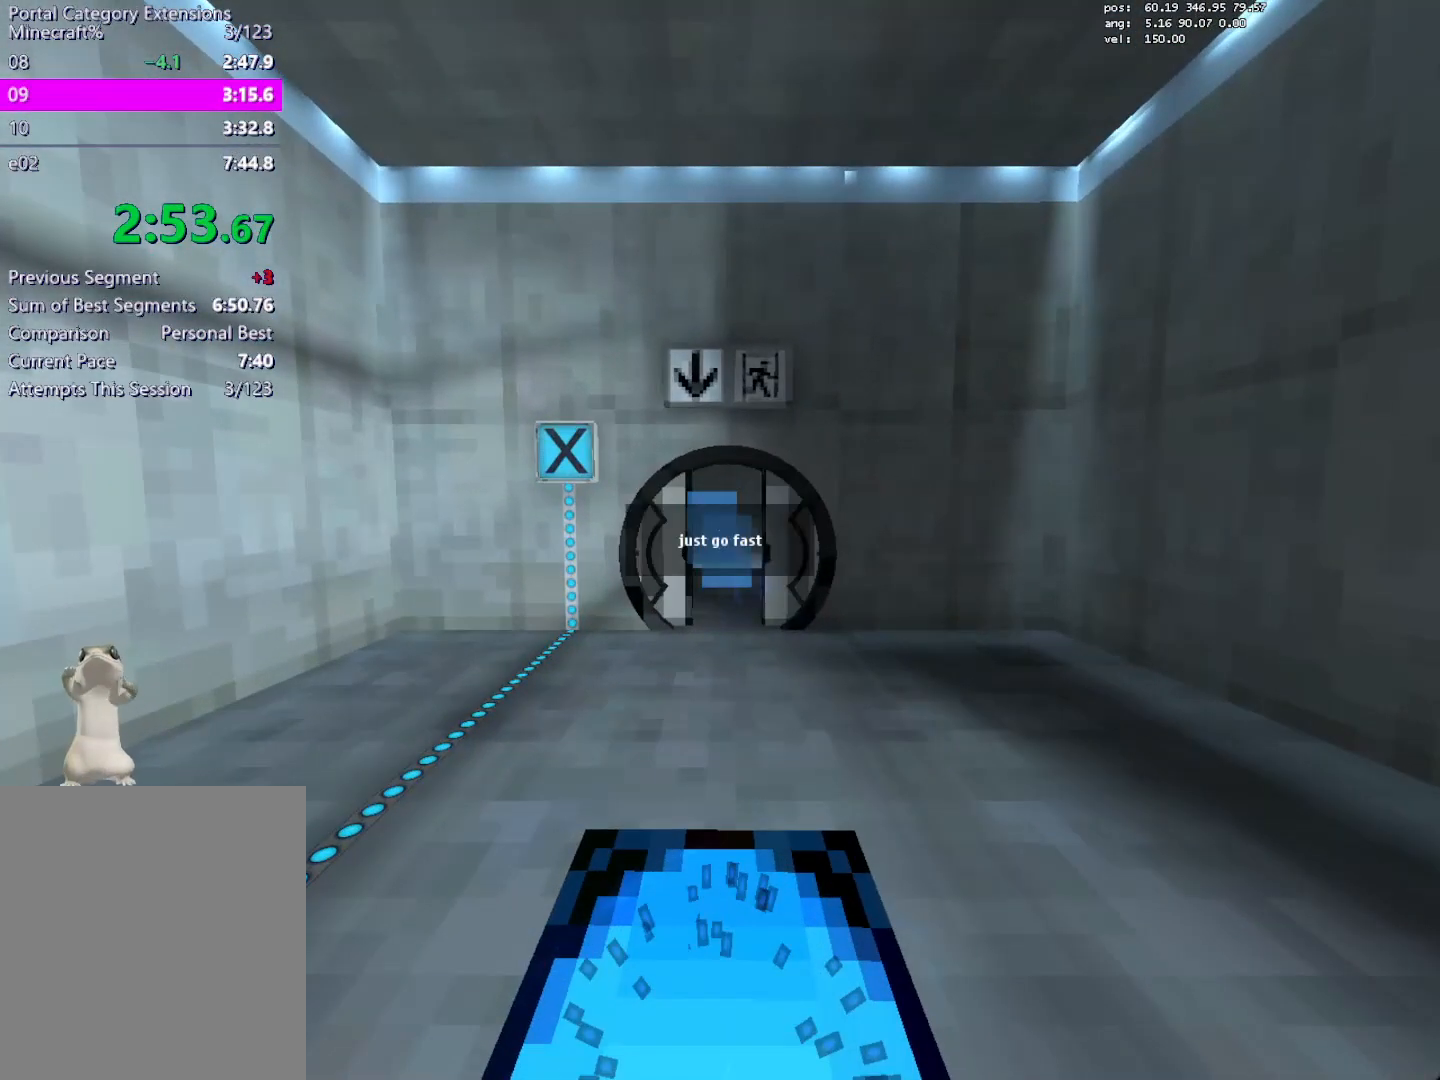
{"keys": ["w"], "mouse": [], "events": []}
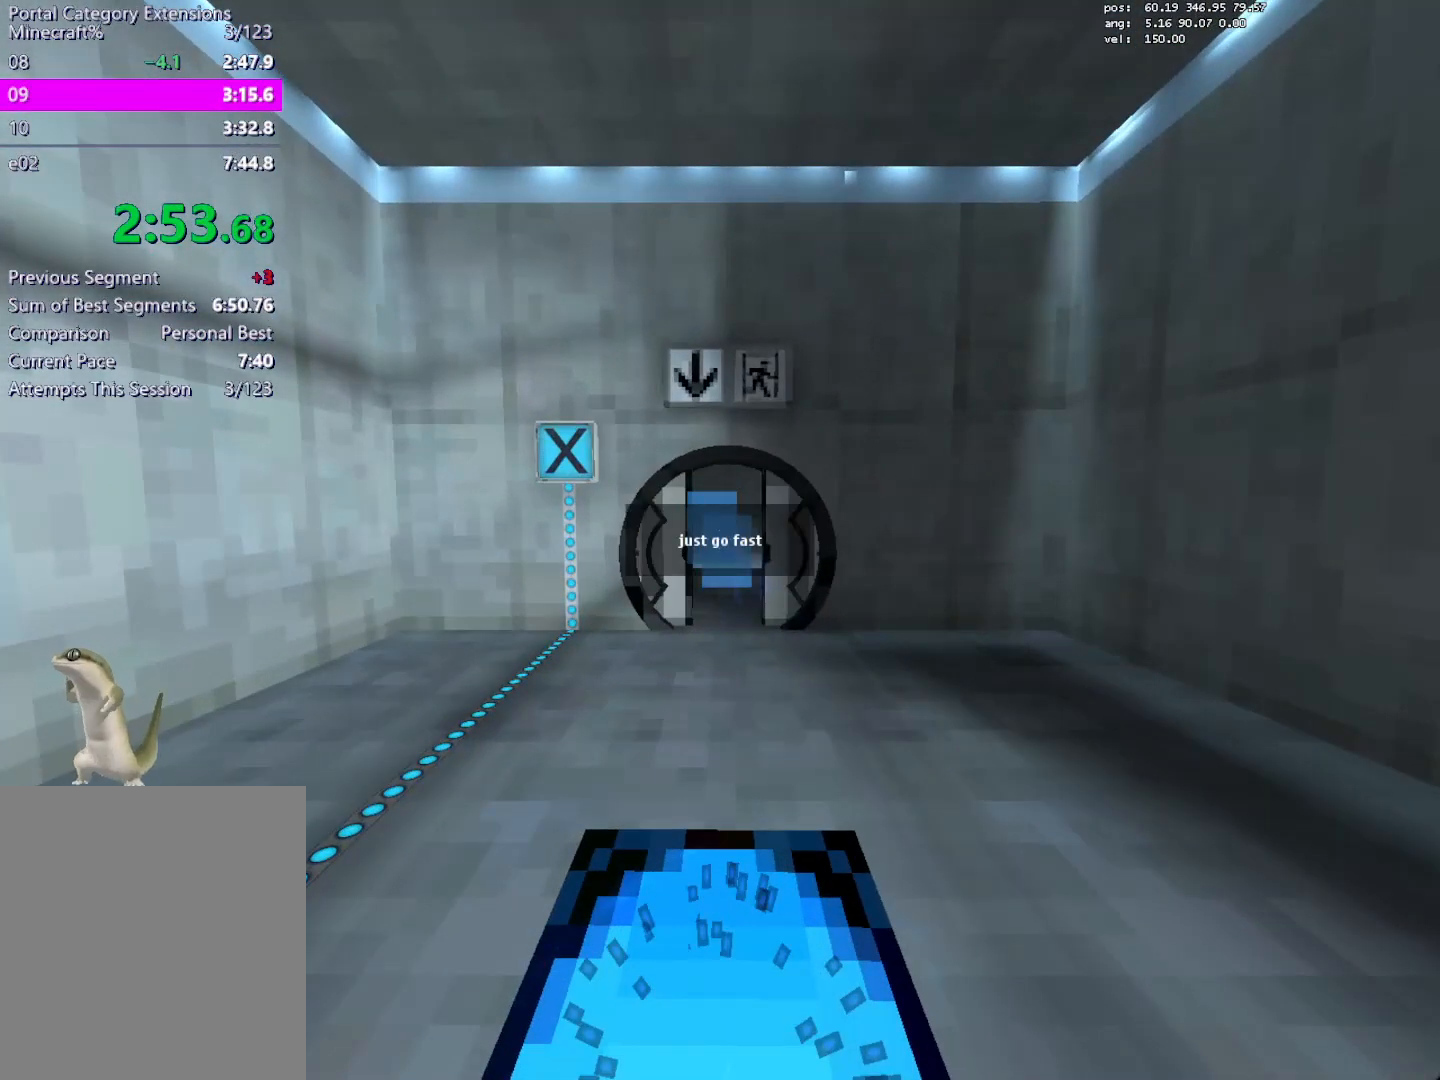
{"keys": ["w"], "mouse": [], "events": []}
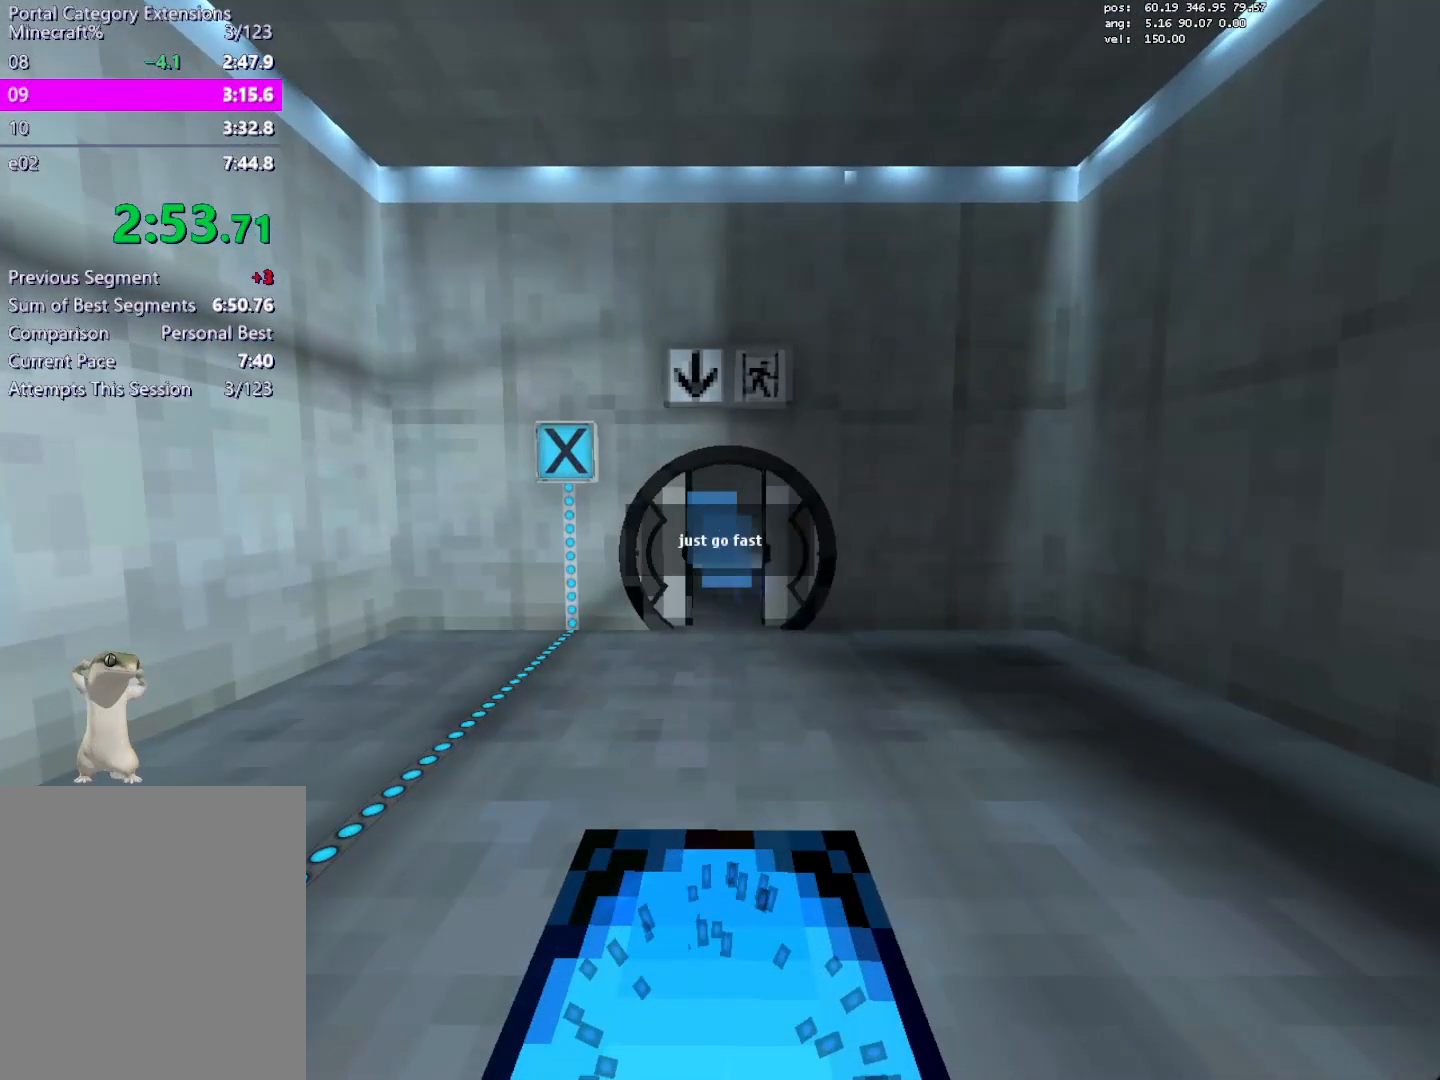
{"keys": ["w"], "mouse": [], "events": []}
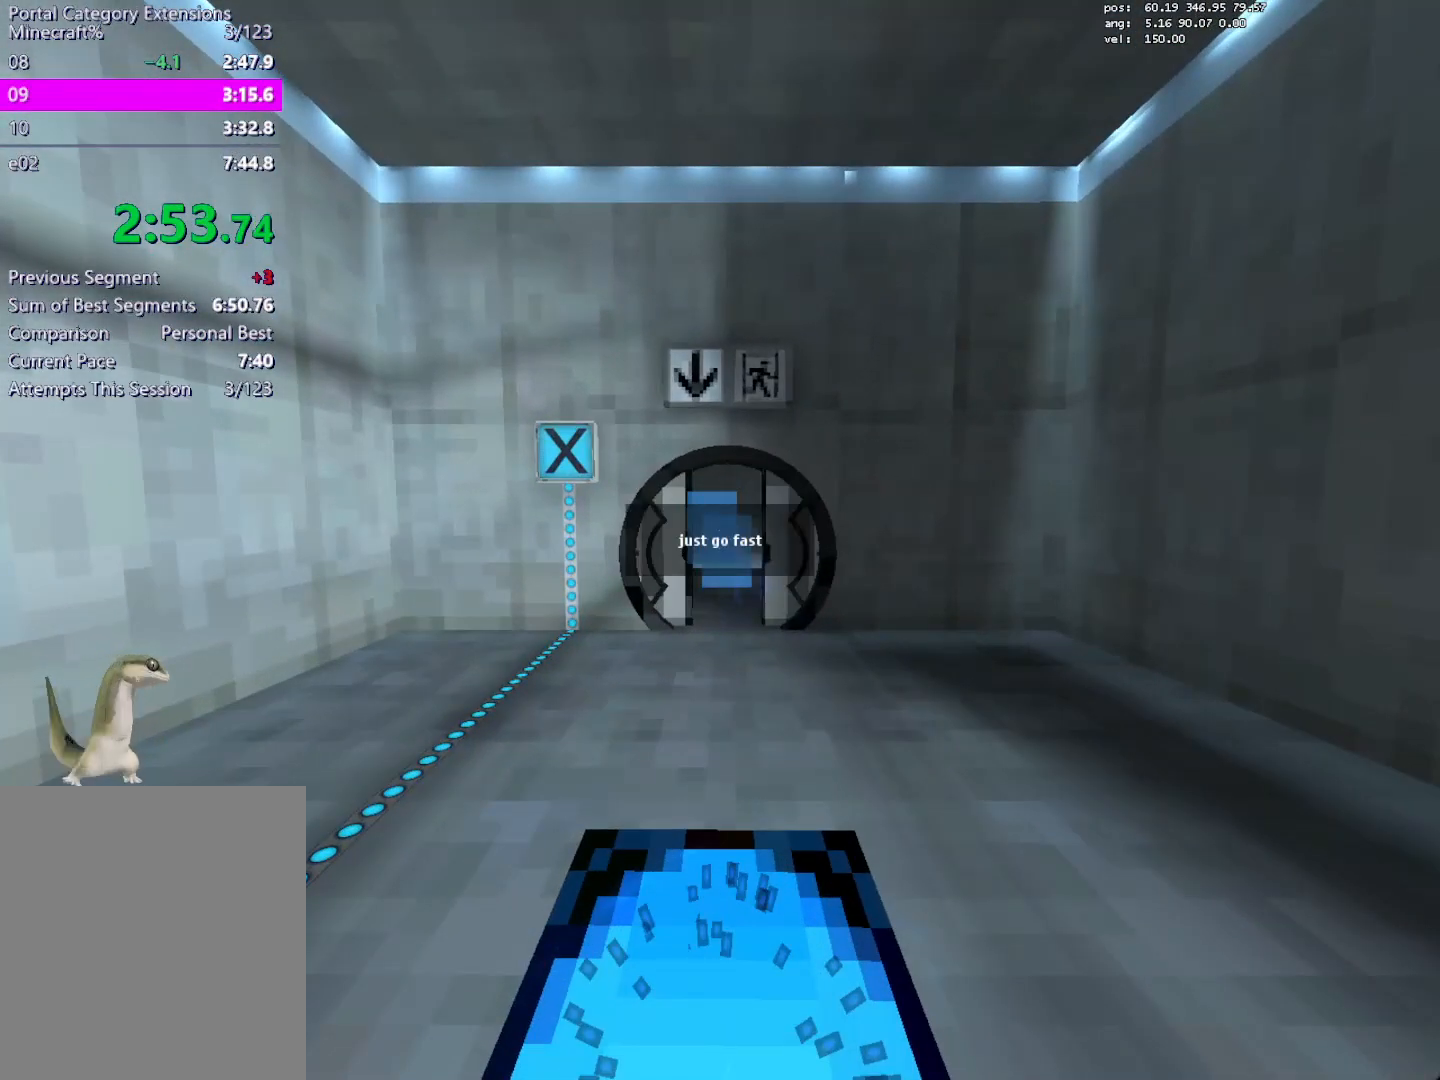
{"keys": ["w"], "mouse": [], "events": []}
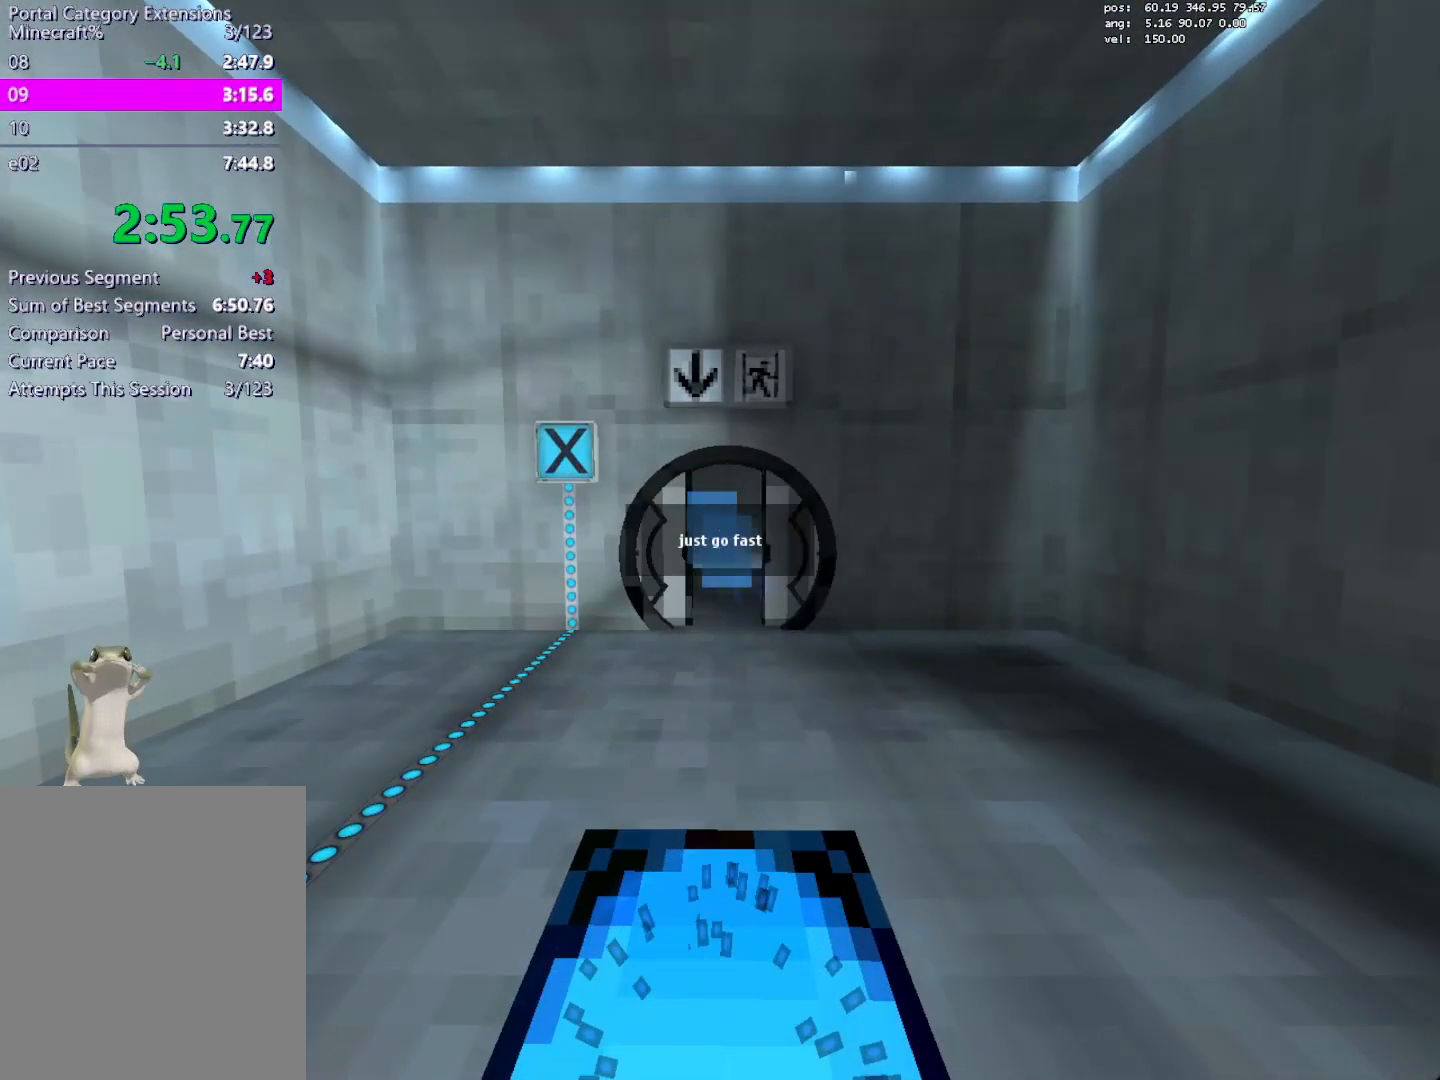
{"keys": ["w"], "mouse": [], "events": [[350, "d", "down"], [483, "d", "up"]]}
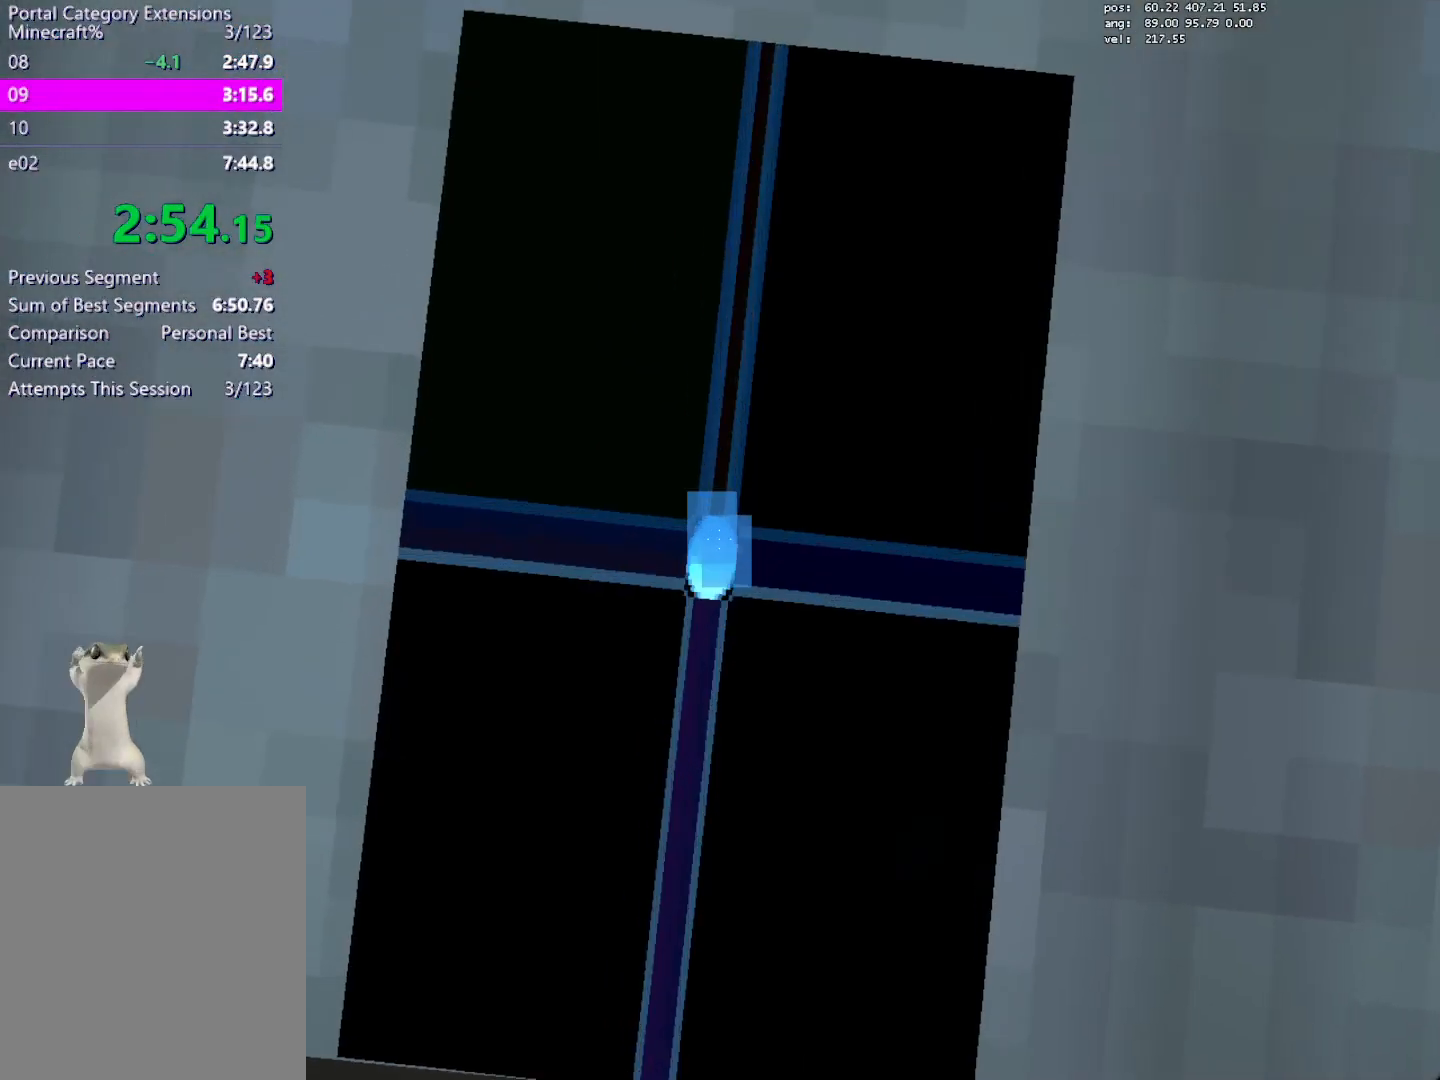
{"keys": ["w"], "mouse": [], "events": [[133, "d", "down"], [367, "d", "up"], [367, "save", "down"], [467, "save", "up"]]}
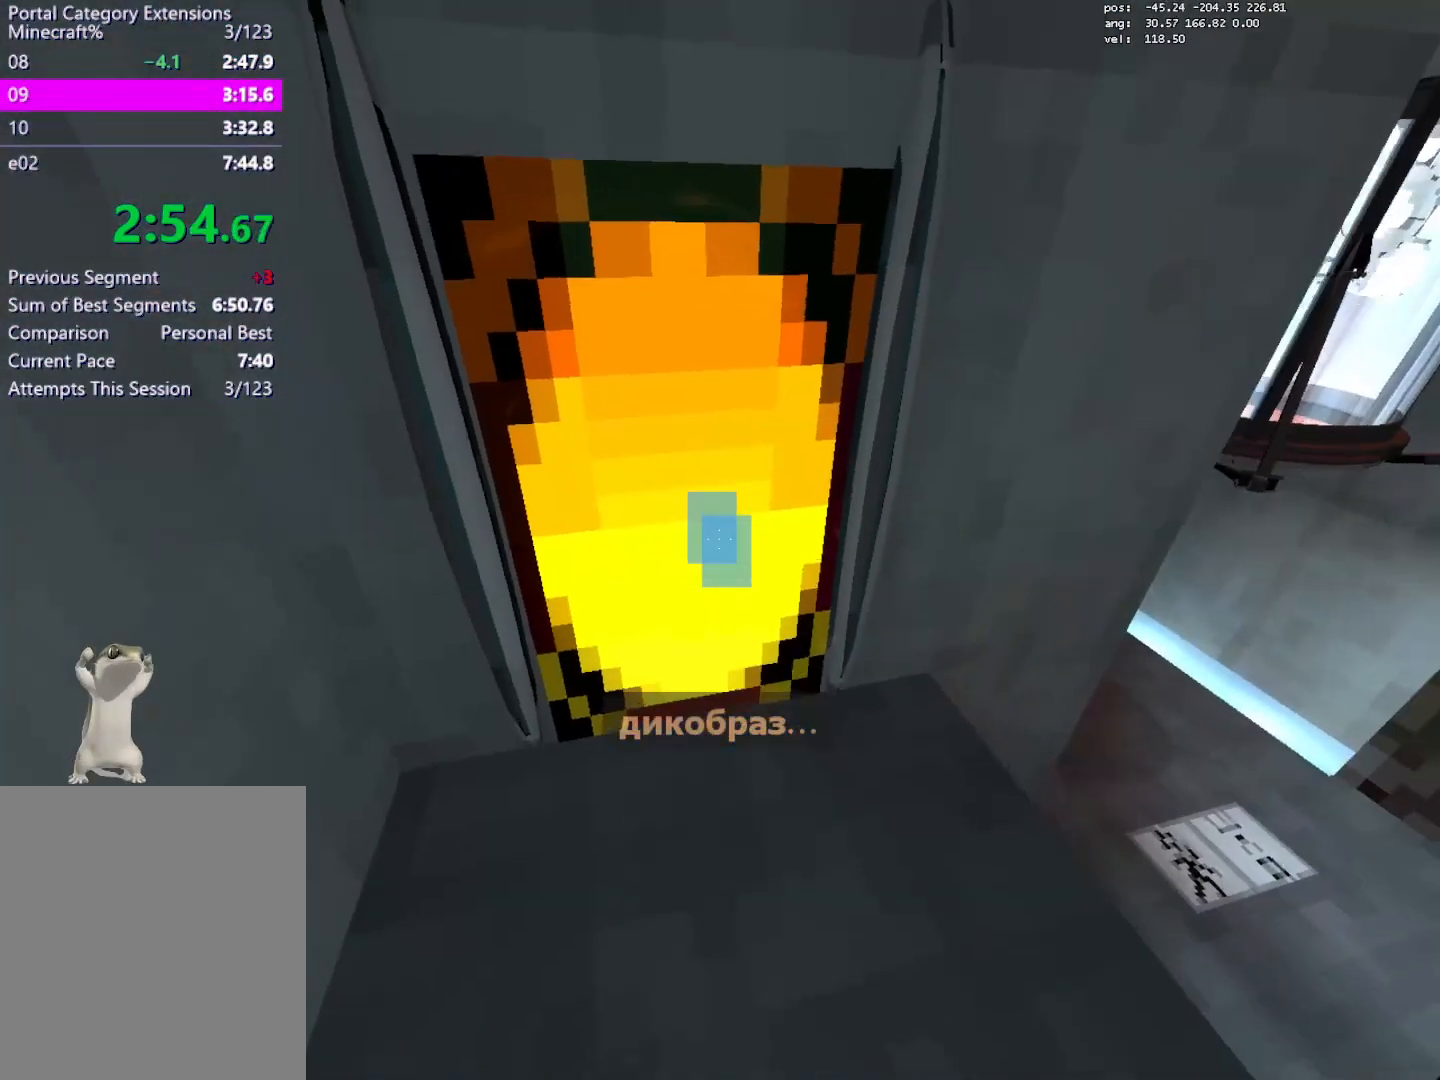
{"keys": ["save", "w"], "mouse": [], "events": [[333, "jump2", "down"], [383, "jump2", "up"], [467, "save", "down"]]}